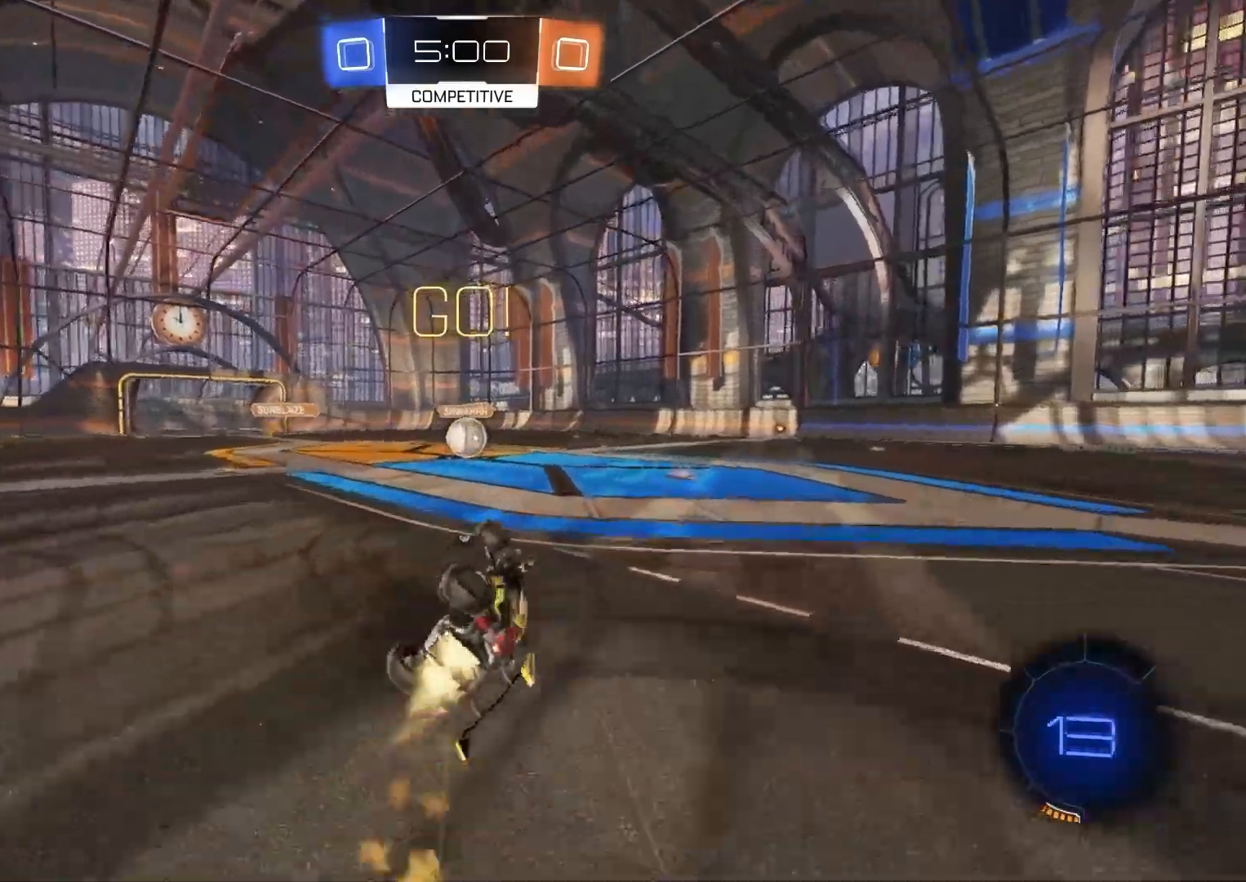
Gameplay with a controller (PlayStation layout); each line is a JSON object with the inputs held at the frame after it. "events" lists button and stick changes between this image and that frame as [ms after this image, input, new state], when the widget could be followed in between.
{"buttons": ["R2"], "left_stick": "center", "right_stick": "center", "events": [[83, "L3", "up"], [167, "left_stick", "left"], [250, "L1", "up"], [283, "left_stick", "center"], [467, "CIRCLE", "up"]]}
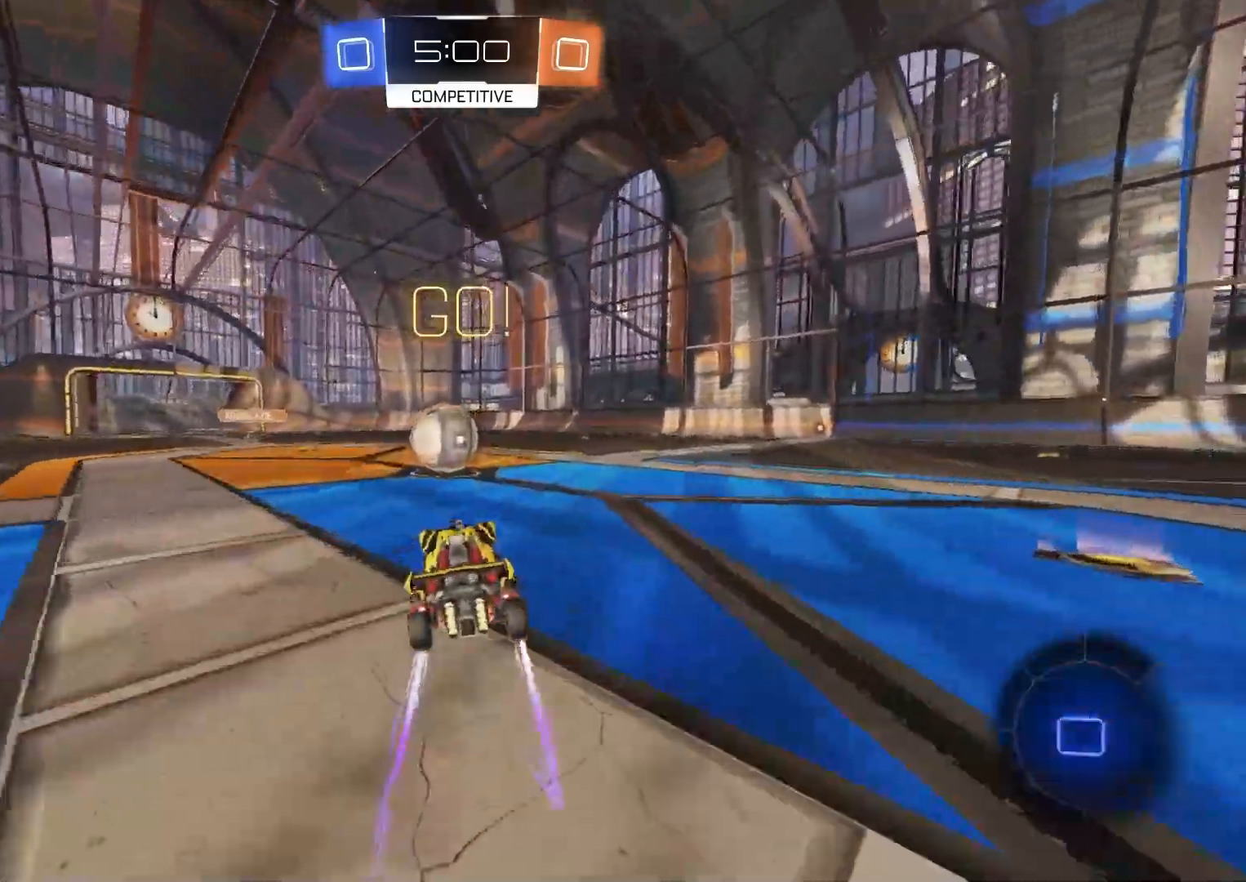
{"buttons": ["CIRCLE", "TRIANGLE", "R1", "R2", "L3"], "left_stick": "down-right", "right_stick": "center", "events": [[167, "CIRCLE", "down"], [200, "CROSS", "down"], [267, "CROSS", "up"], [283, "CIRCLE", "up"], [300, "left_stick", "up-right"], [333, "CIRCLE", "down"], [367, "CROSS", "down"], [367, "R1", "down"], [383, "TRIANGLE", "down"], [433, "L3", "down"], [450, "left_stick", "down-right"], [483, "CROSS", "up"]]}
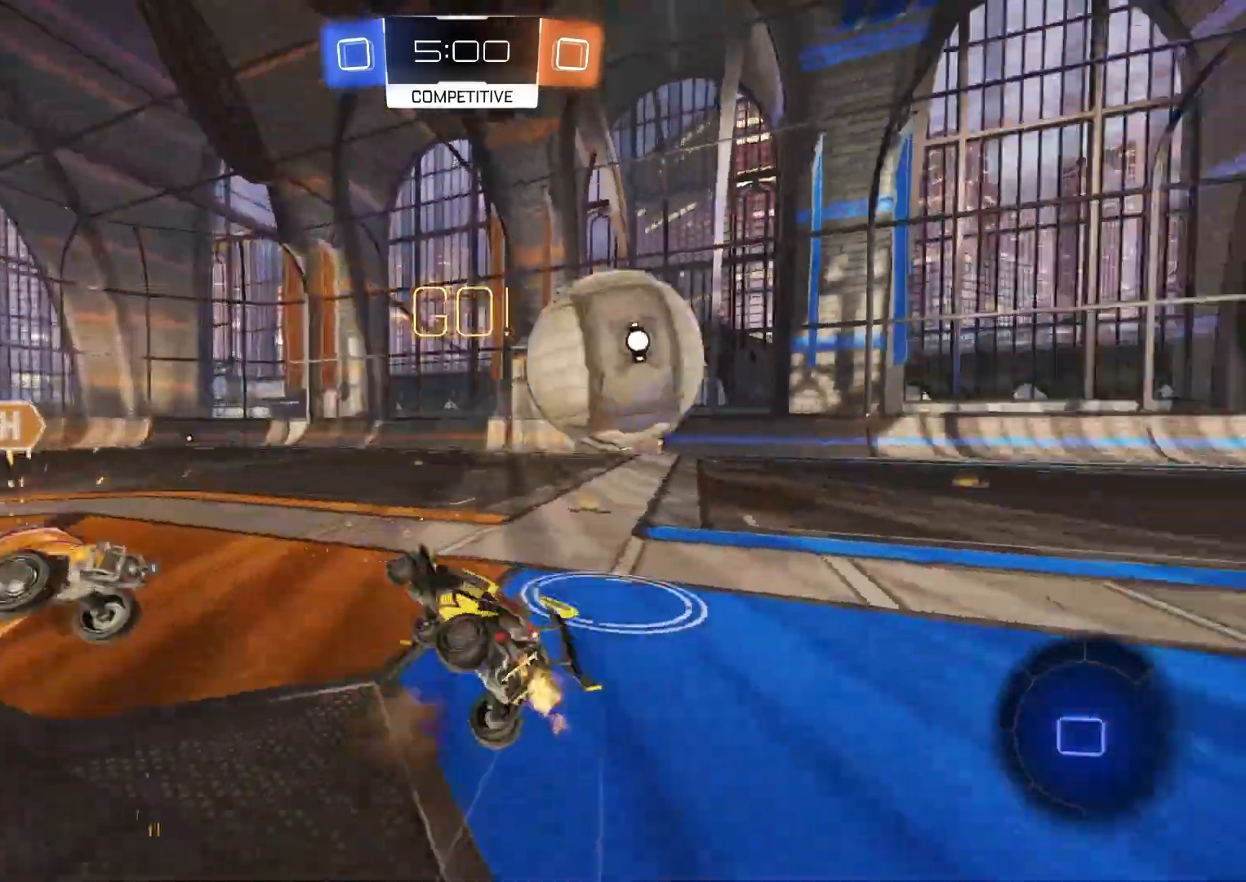
{"buttons": ["TRIANGLE", "R1", "R2"], "left_stick": "up", "right_stick": "center", "events": [[17, "left_stick", "down"], [50, "TRIANGLE", "up"], [67, "L3", "up"], [150, "left_stick", "down-left"], [200, "CIRCLE", "up"], [317, "left_stick", "up-left"], [400, "TRIANGLE", "down"], [433, "left_stick", "up"]]}
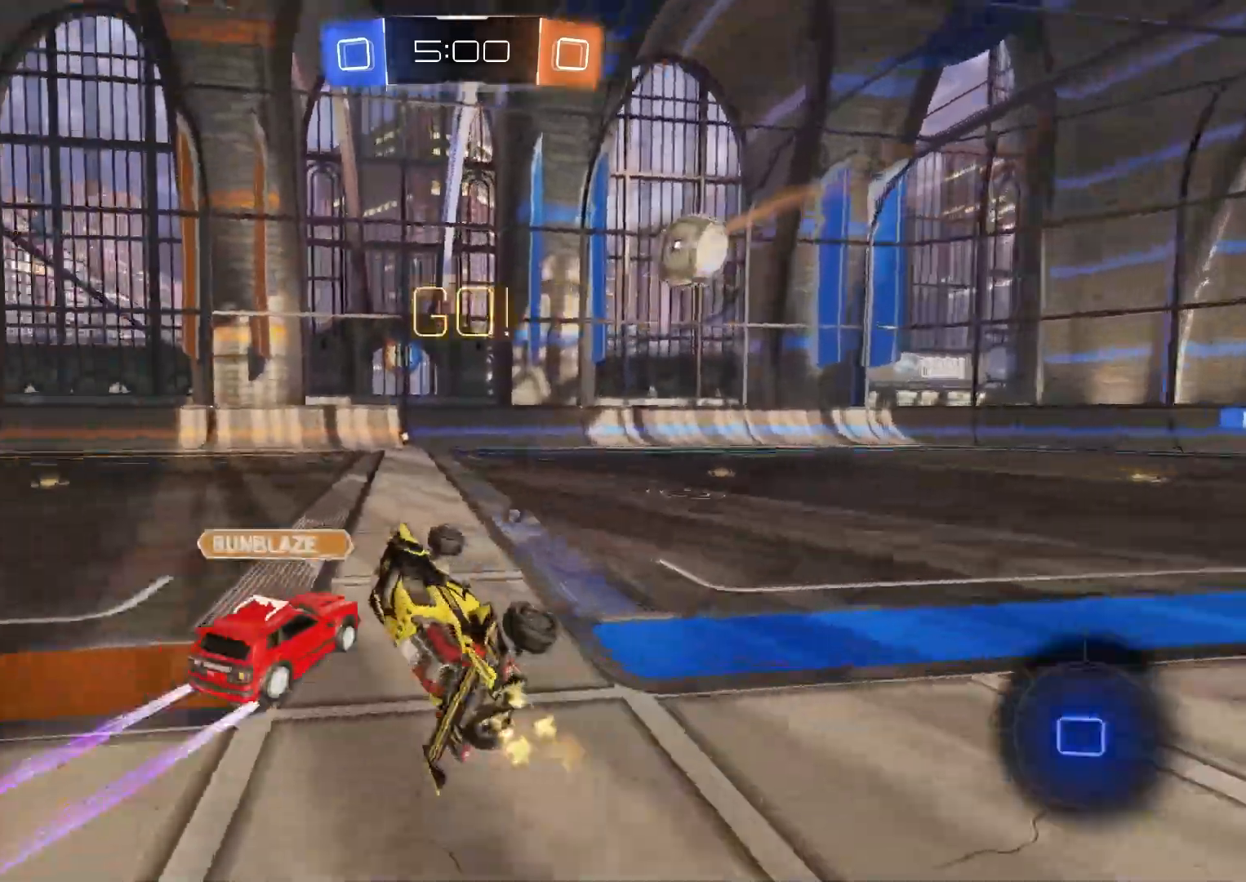
{"buttons": ["R2"], "left_stick": "left", "right_stick": "center", "events": [[33, "TRIANGLE", "up"], [100, "R1", "up"], [200, "left_stick", "center"], [233, "L1", "down"], [317, "L1", "up"], [367, "left_stick", "left"]]}
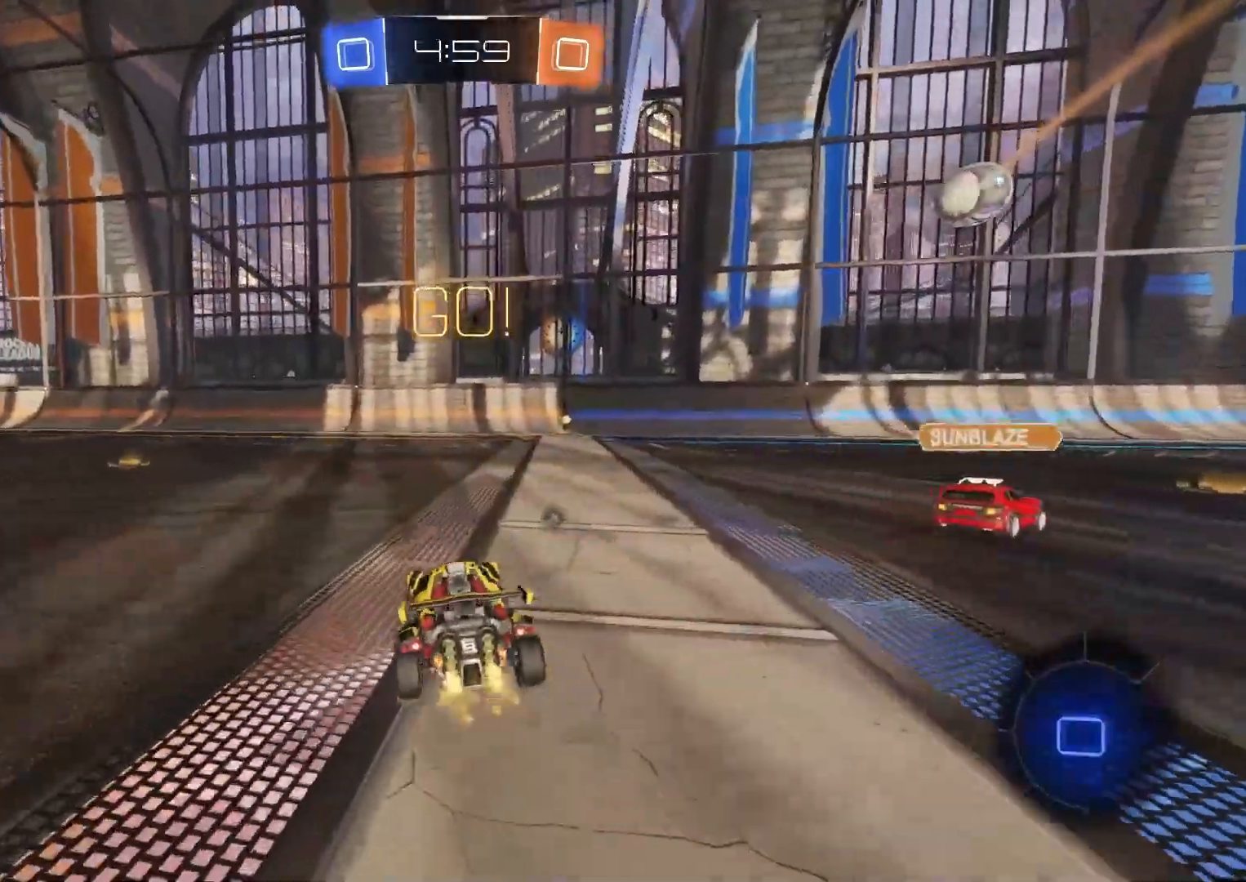
{"buttons": ["CIRCLE", "R2"], "left_stick": "center", "right_stick": "center", "events": [[183, "left_stick", "center"], [283, "CIRCLE", "down"], [283, "TRIANGLE", "down"], [283, "left_stick", "left"], [383, "TRIANGLE", "up"], [433, "left_stick", "center"]]}
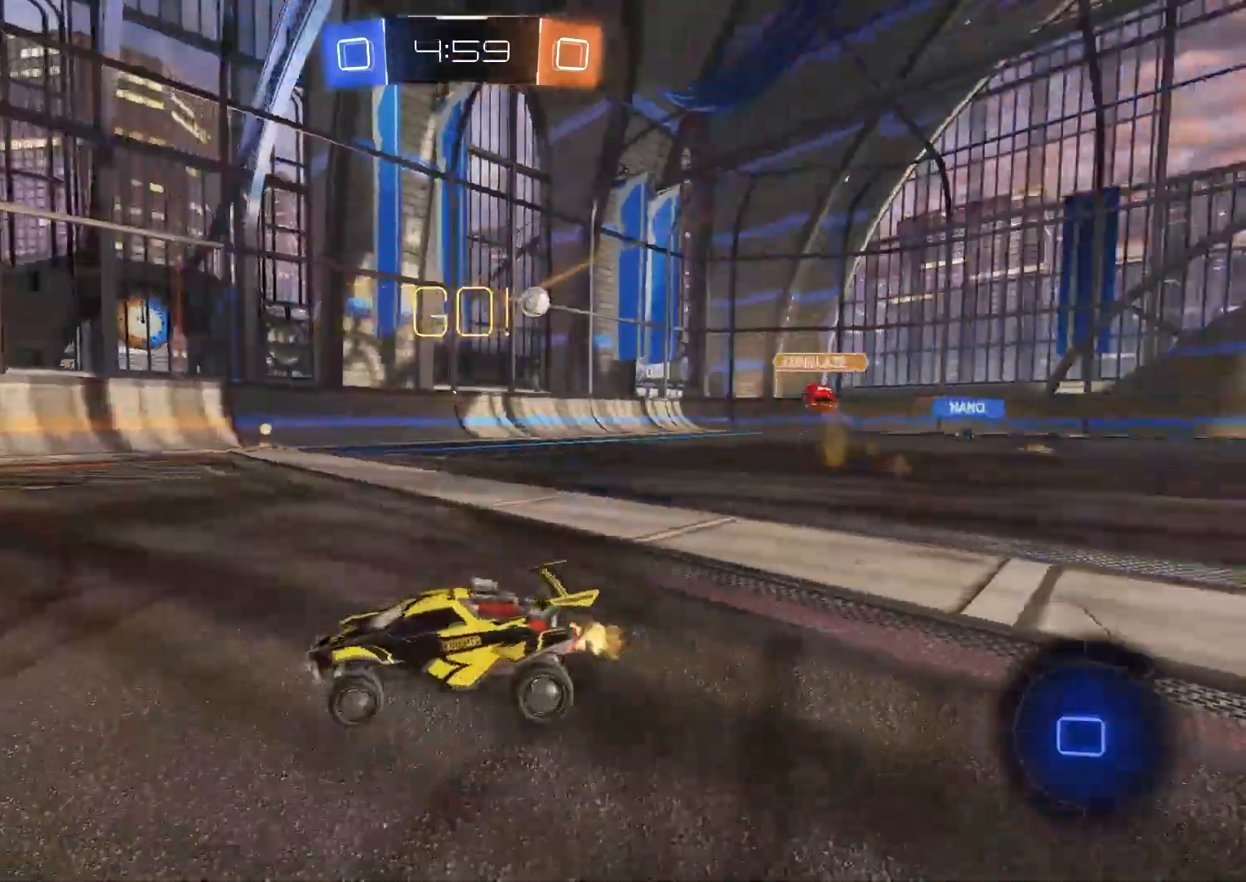
{"buttons": ["CIRCLE", "L1", "R2"], "left_stick": "down-right", "right_stick": "center", "events": [[217, "CROSS", "down"], [217, "left_stick", "up"], [233, "L1", "down"], [250, "CROSS", "up"], [333, "CROSS", "down"], [383, "left_stick", "down-right"], [433, "CROSS", "up"]]}
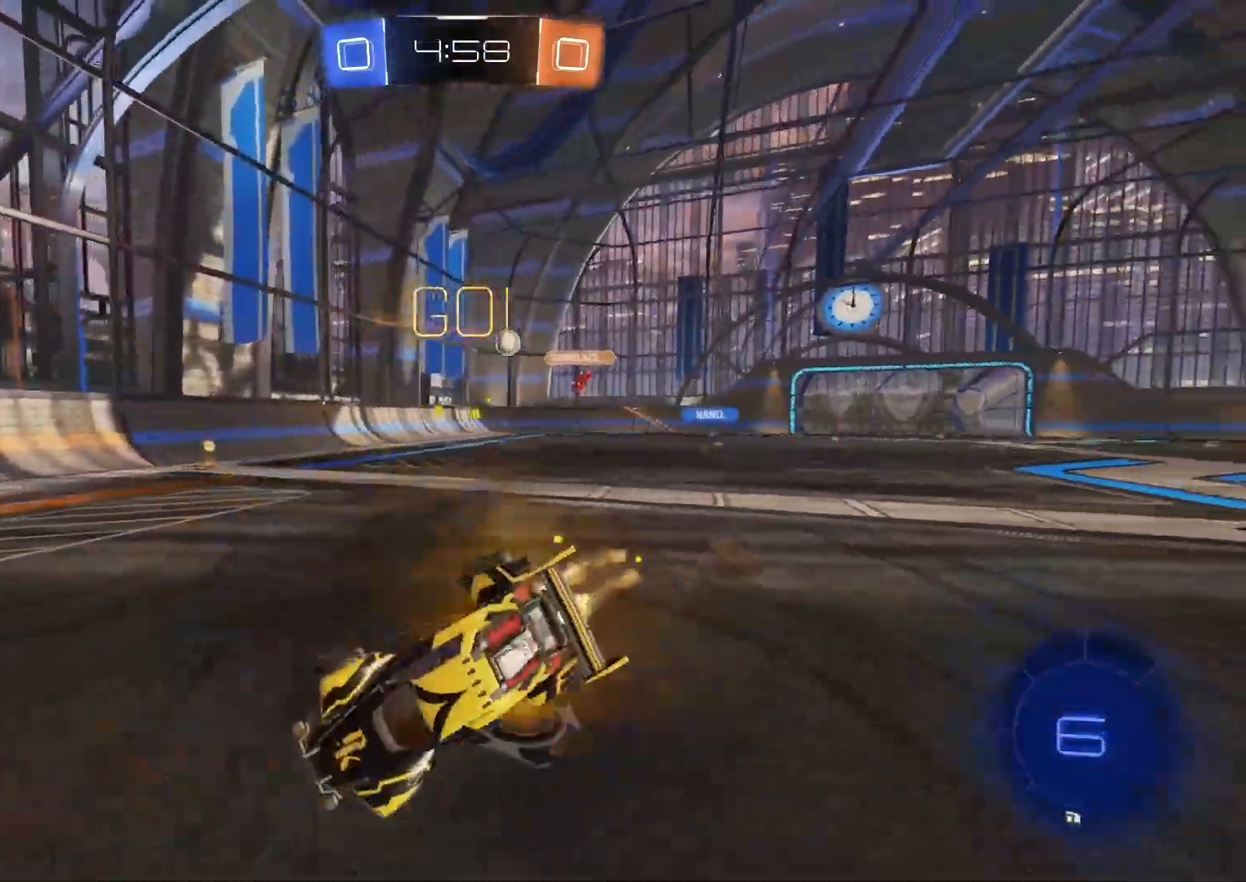
{"buttons": ["CIRCLE", "L1", "R2"], "left_stick": "down", "right_stick": "center", "events": [[233, "left_stick", "down-left"], [333, "left_stick", "down"], [350, "TRIANGLE", "down"], [500, "TRIANGLE", "up"]]}
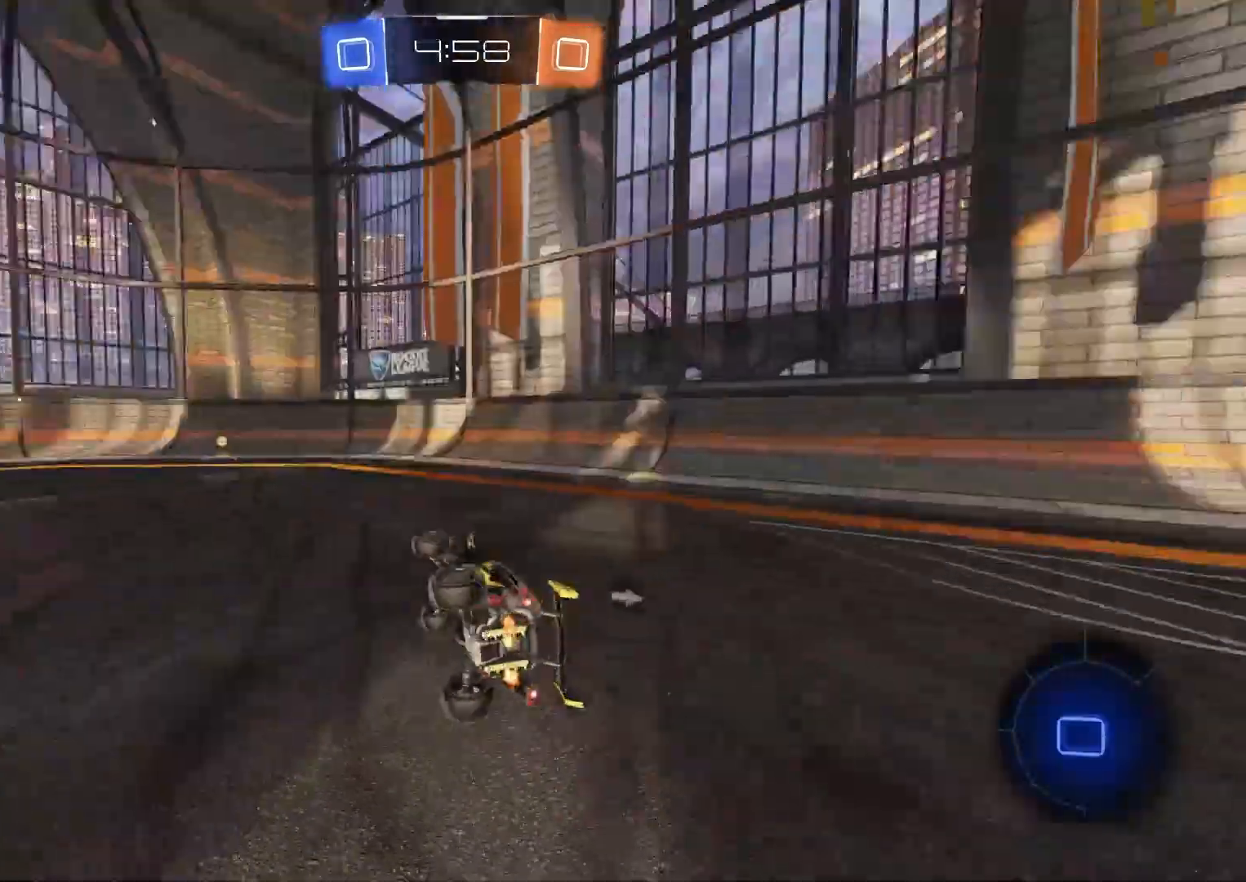
{"buttons": ["R2"], "left_stick": "right", "right_stick": "center", "events": [[67, "left_stick", "left"], [117, "L1", "up"], [133, "left_stick", "center"], [150, "CIRCLE", "up"], [283, "TRIANGLE", "down"], [367, "left_stick", "right"], [400, "TRIANGLE", "up"]]}
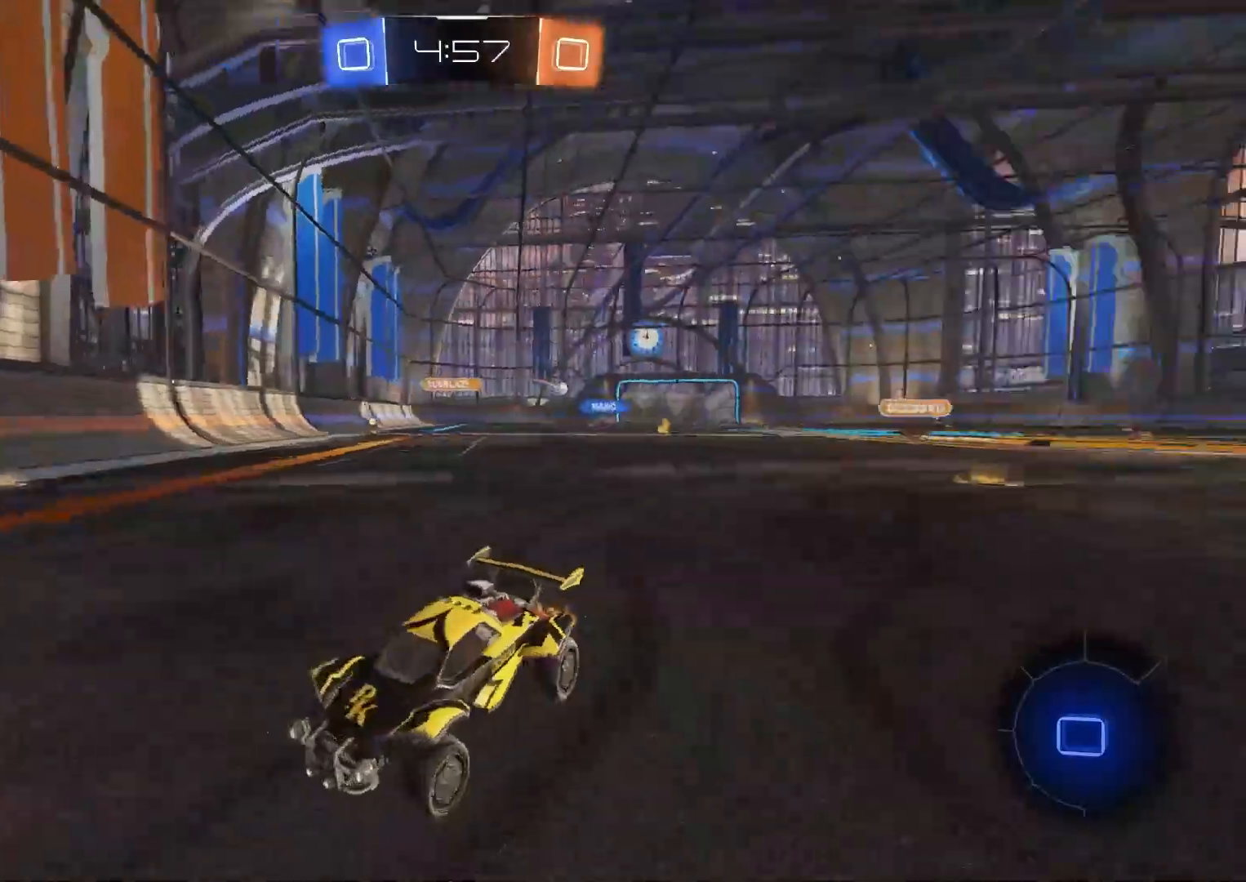
{"buttons": ["R2"], "left_stick": "left", "right_stick": "center", "events": [[50, "left_stick", "center"], [150, "left_stick", "left"], [200, "L1", "down"], [200, "R3", "down"], [333, "R3", "up"], [367, "L1", "up"]]}
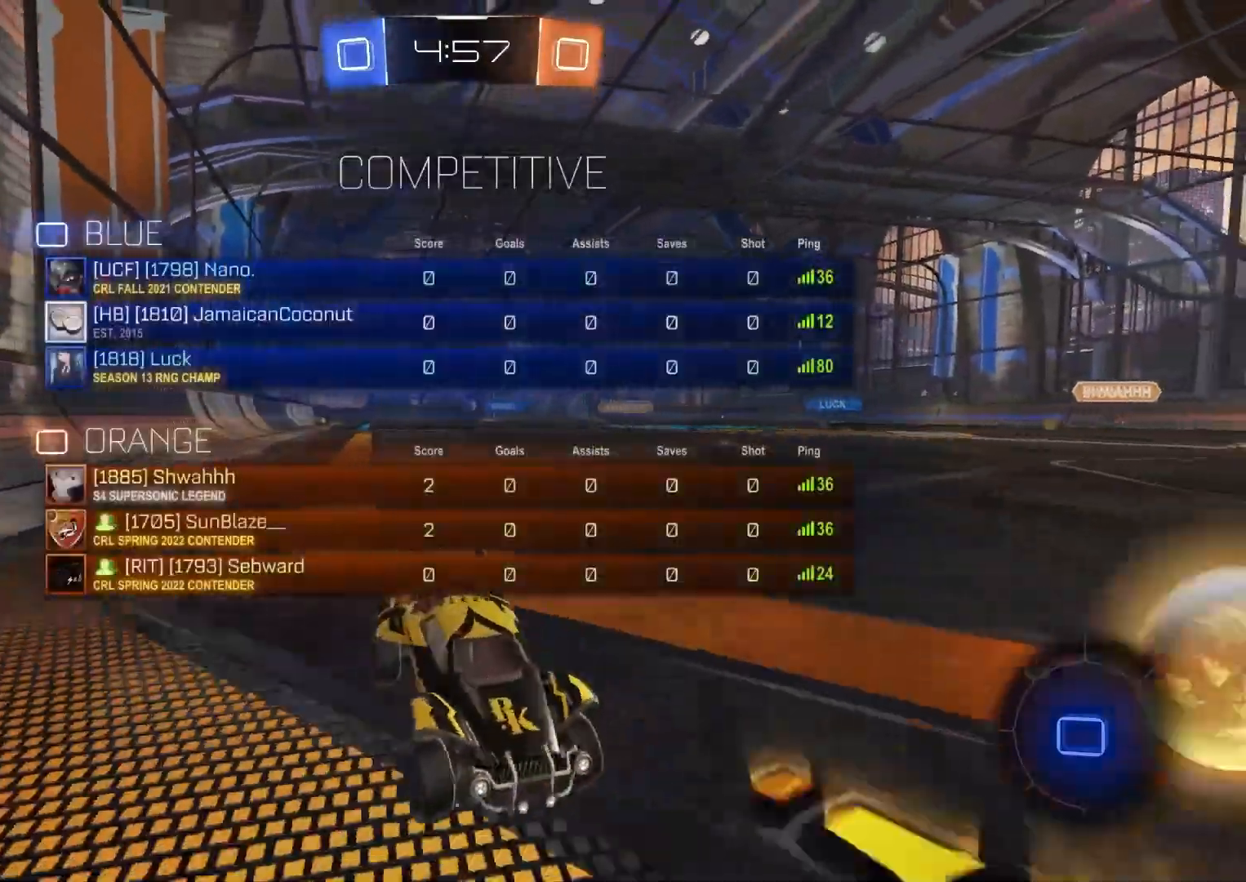
{"buttons": ["CIRCLE", "R2"], "left_stick": "left", "right_stick": "center", "events": [[250, "L1", "down"], [317, "CIRCLE", "down"], [317, "L1", "up"]]}
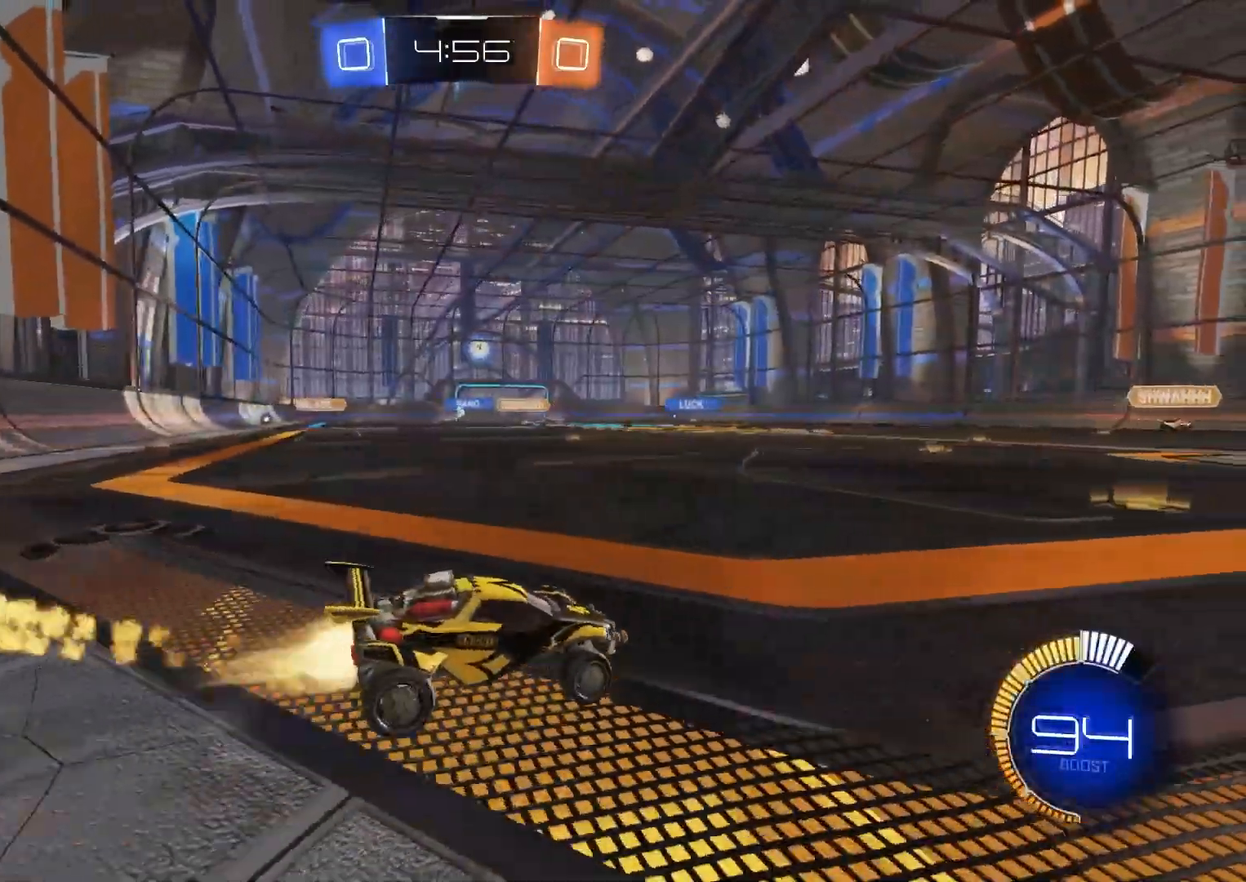
{"buttons": ["CIRCLE", "L1", "R2"], "left_stick": "left", "right_stick": "center", "events": [[17, "left_stick", "center"], [167, "left_stick", "left"], [300, "left_stick", "center"], [417, "left_stick", "left"], [483, "L1", "down"]]}
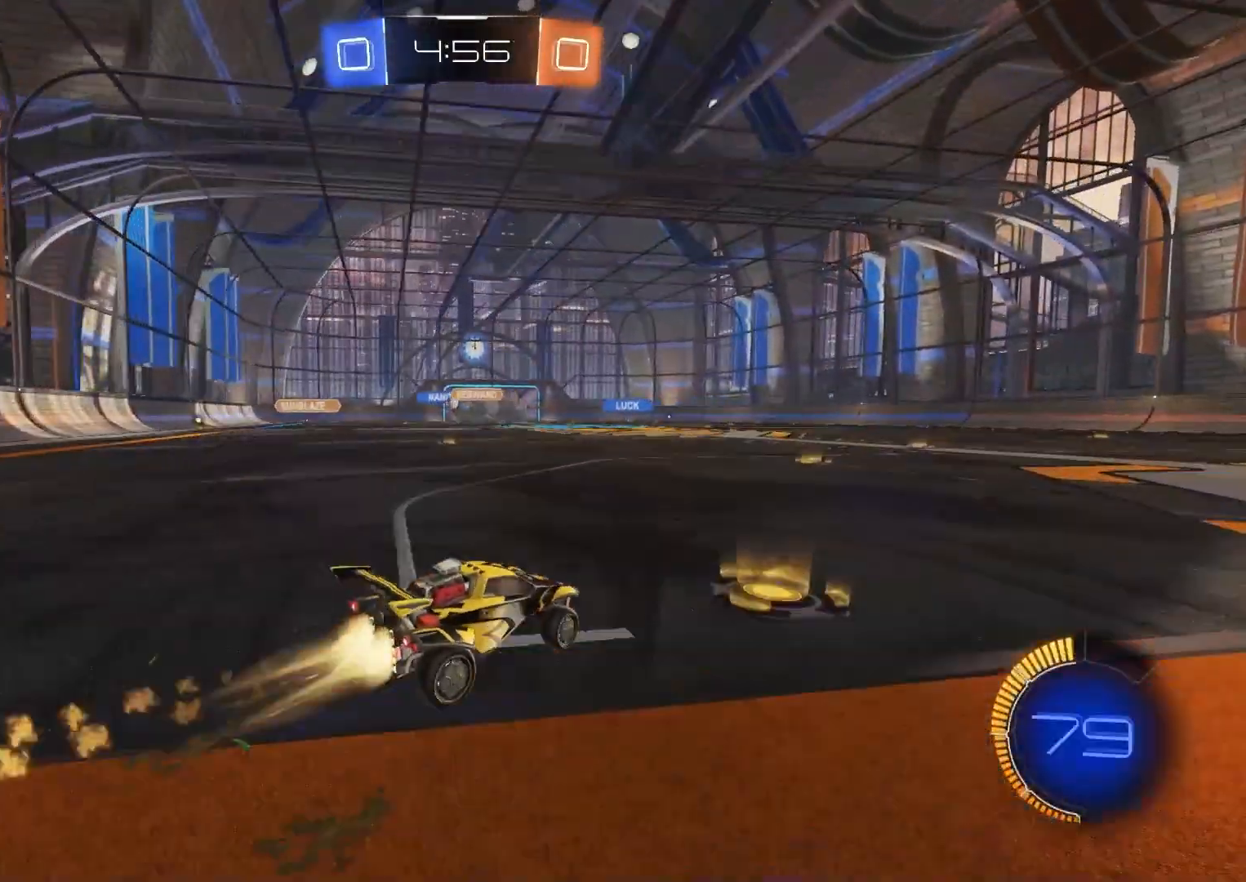
{"buttons": ["R2"], "left_stick": "center", "right_stick": "center", "events": [[67, "L1", "up"], [333, "CIRCLE", "up"], [500, "left_stick", "center"]]}
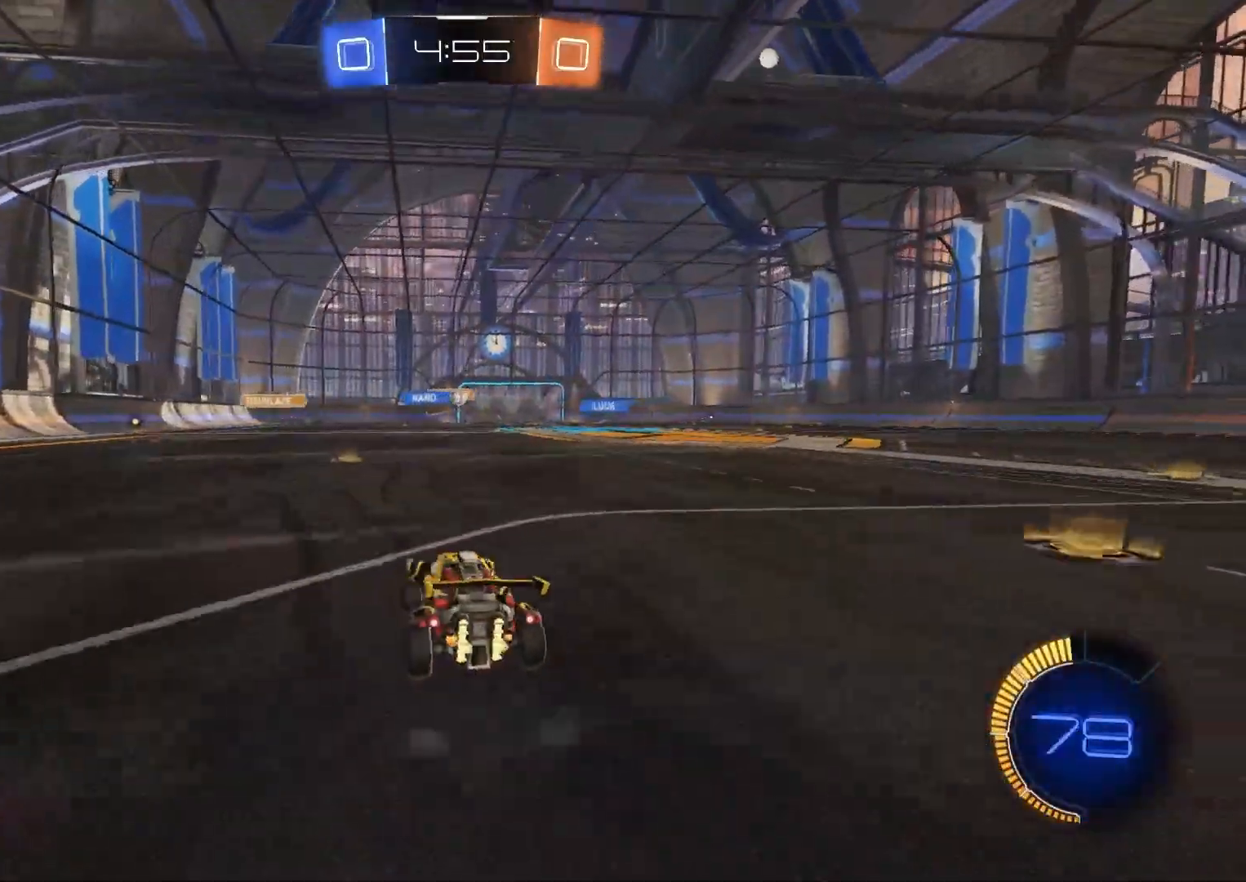
{"buttons": ["R2"], "left_stick": "center", "right_stick": "center", "events": [[150, "left_stick", "right"], [283, "left_stick", "center"]]}
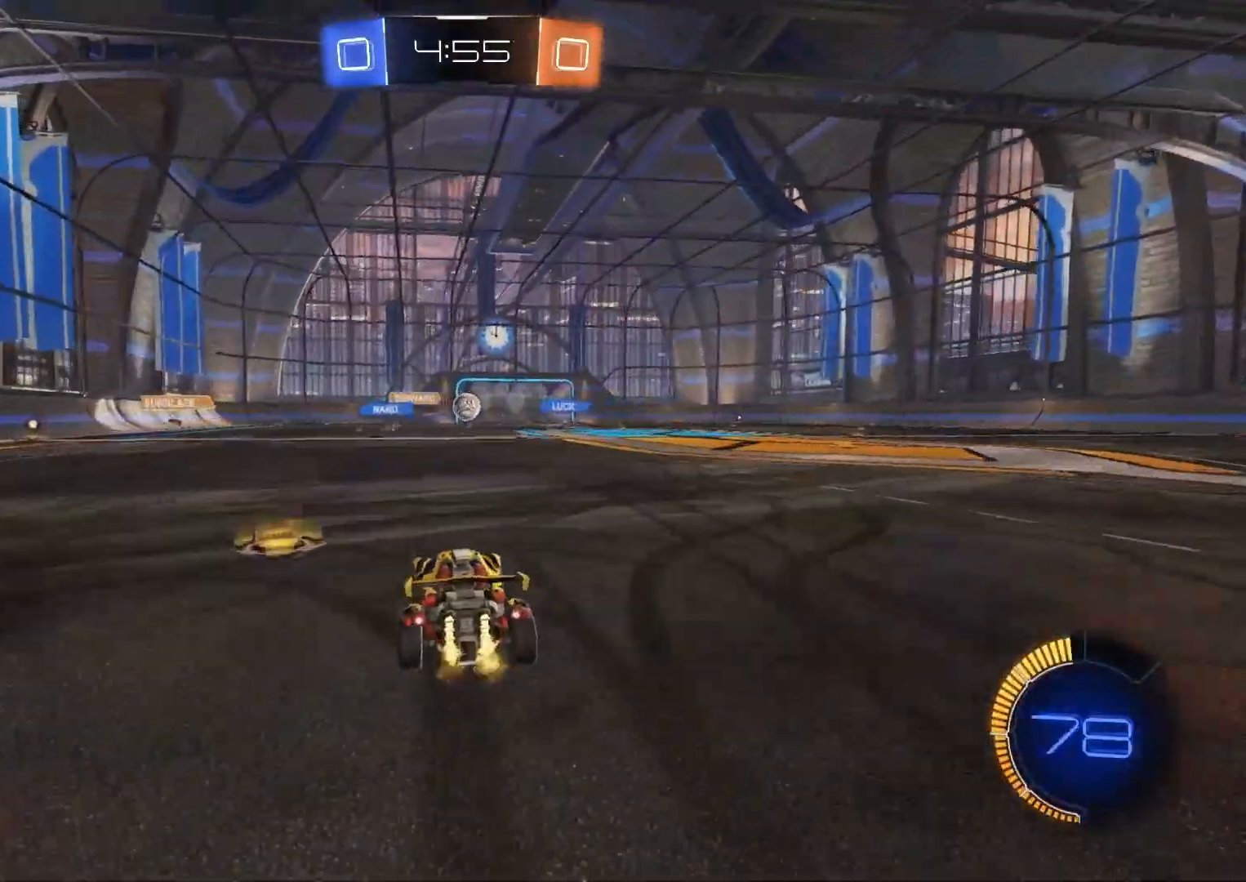
{"buttons": [], "left_stick": "center", "right_stick": "center", "events": [[100, "R2", "up"], [367, "L2", "down"], [367, "left_stick", "right"], [433, "L2", "up"], [450, "left_stick", "center"]]}
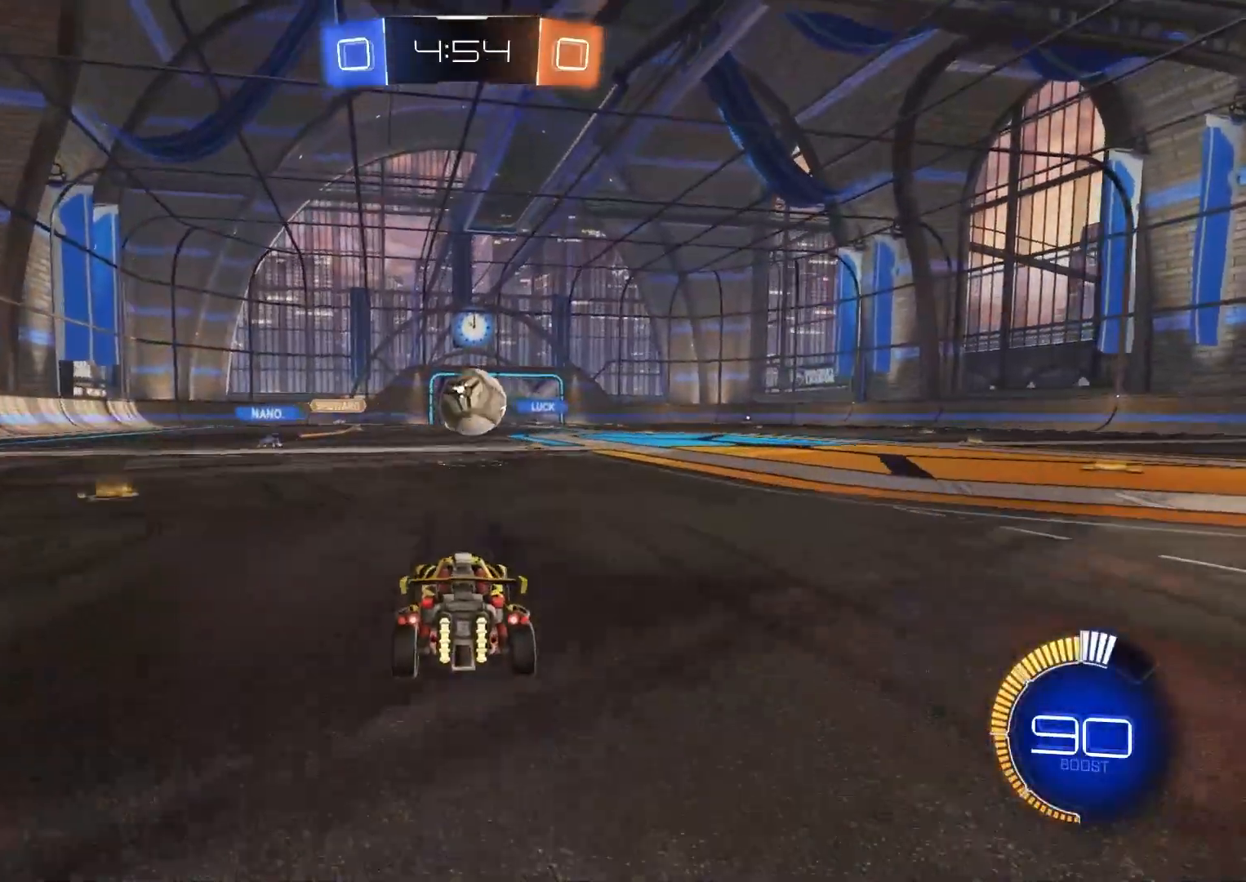
{"buttons": [], "left_stick": "center", "right_stick": "center", "events": [[100, "left_stick", "right"], [200, "R2", "down"], [267, "CIRCLE", "down"], [283, "CROSS", "down"], [383, "CIRCLE", "up"], [383, "CROSS", "up"], [383, "R2", "up"], [417, "left_stick", "center"]]}
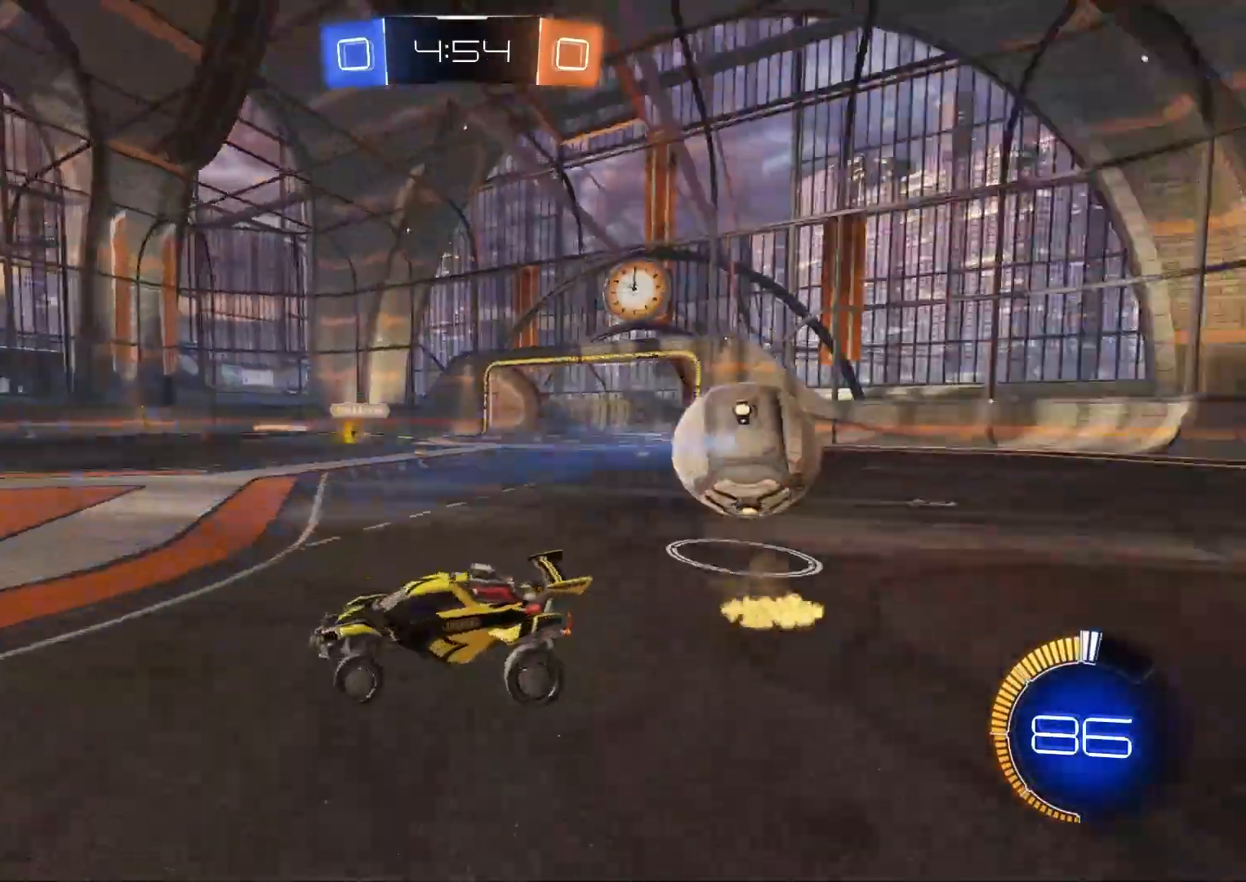
{"buttons": ["R2"], "left_stick": "center", "right_stick": "center", "events": [[17, "R2", "down"], [33, "left_stick", "down-left"], [133, "left_stick", "center"], [217, "left_stick", "up-left"], [317, "left_stick", "left"], [417, "left_stick", "center"]]}
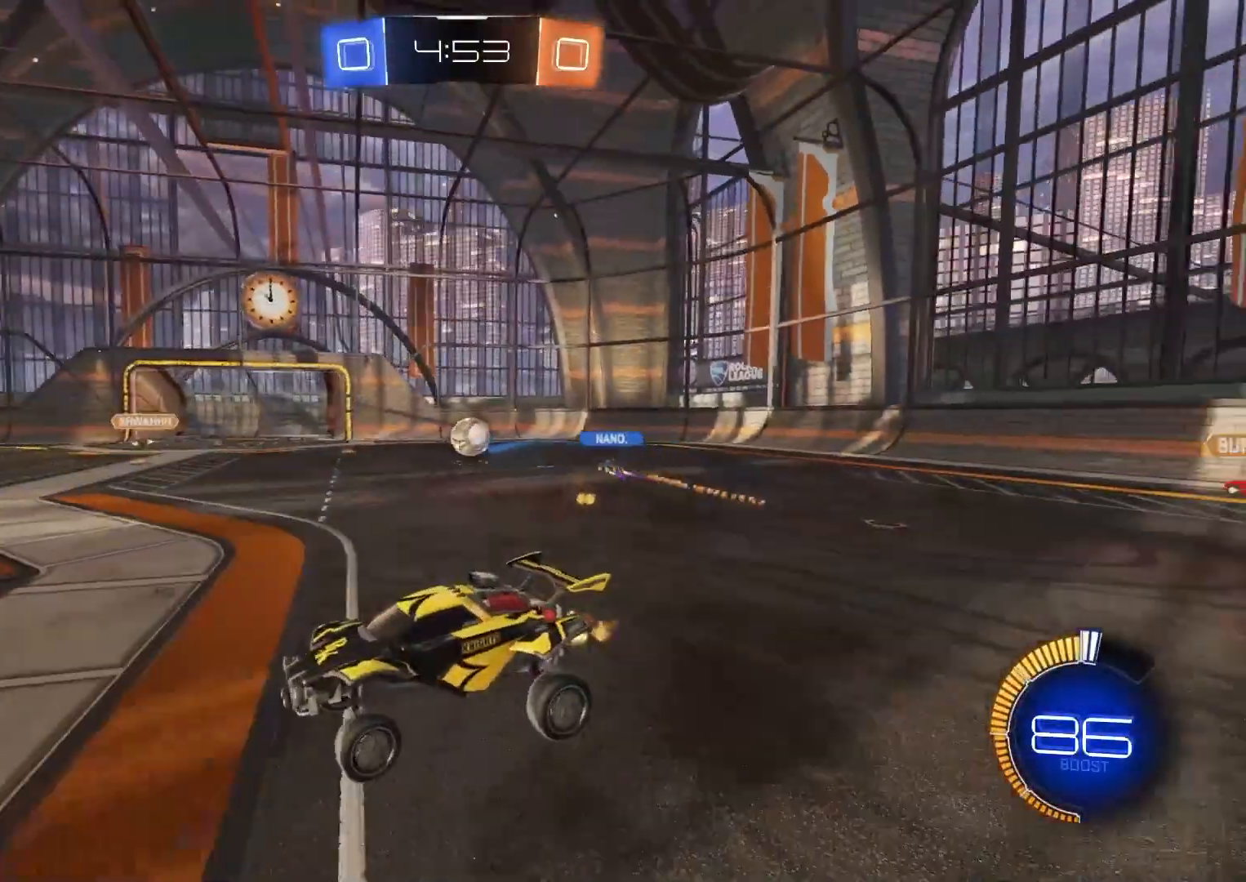
{"buttons": ["CROSS", "R2"], "left_stick": "up-right", "right_stick": "center", "events": [[67, "left_stick", "down-right"], [183, "left_stick", "center"], [267, "left_stick", "up"], [383, "CROSS", "down"], [417, "left_stick", "up-right"]]}
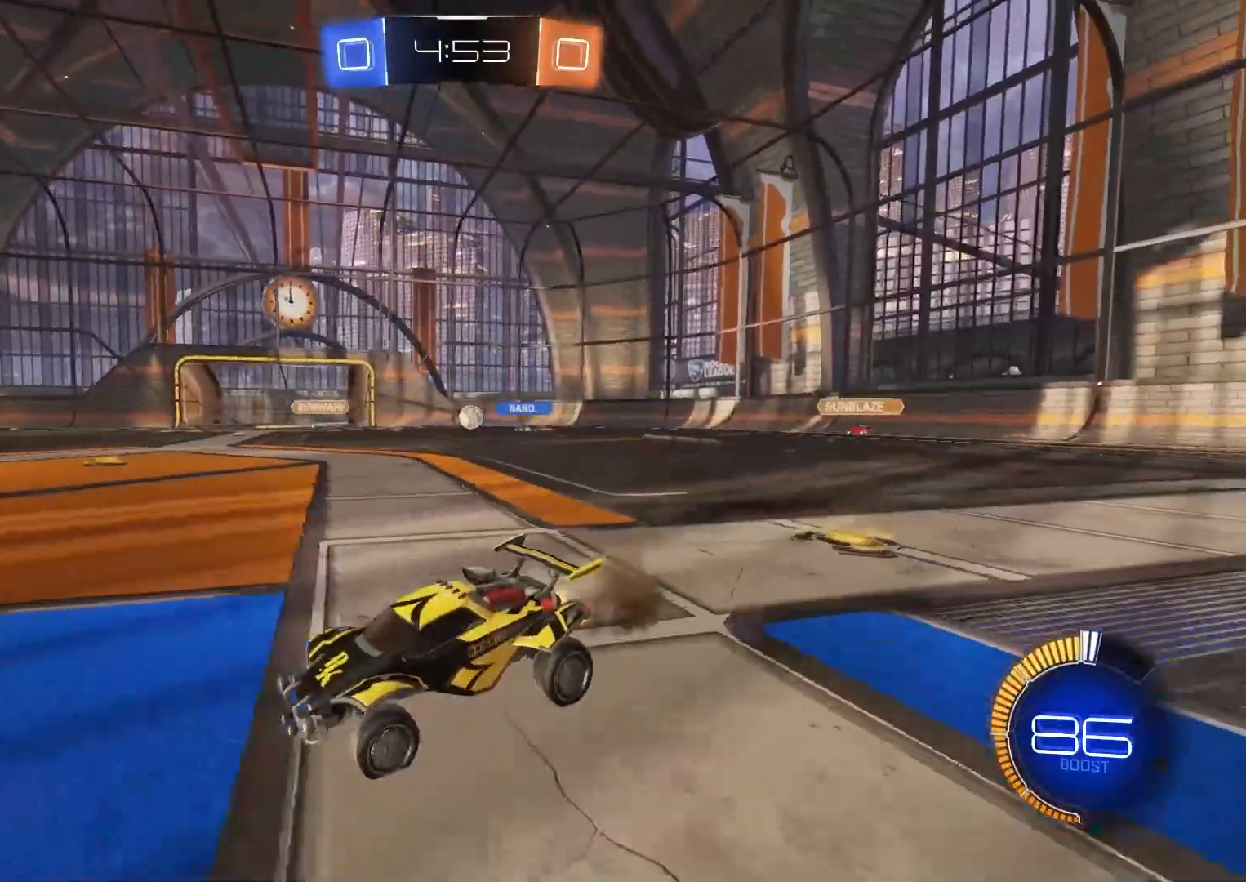
{"buttons": ["L1", "R2"], "left_stick": "down-right", "right_stick": "center", "events": [[17, "CROSS", "up"], [17, "left_stick", "right"], [83, "L1", "down"], [200, "L1", "up"], [383, "left_stick", "down-right"], [483, "L1", "down"]]}
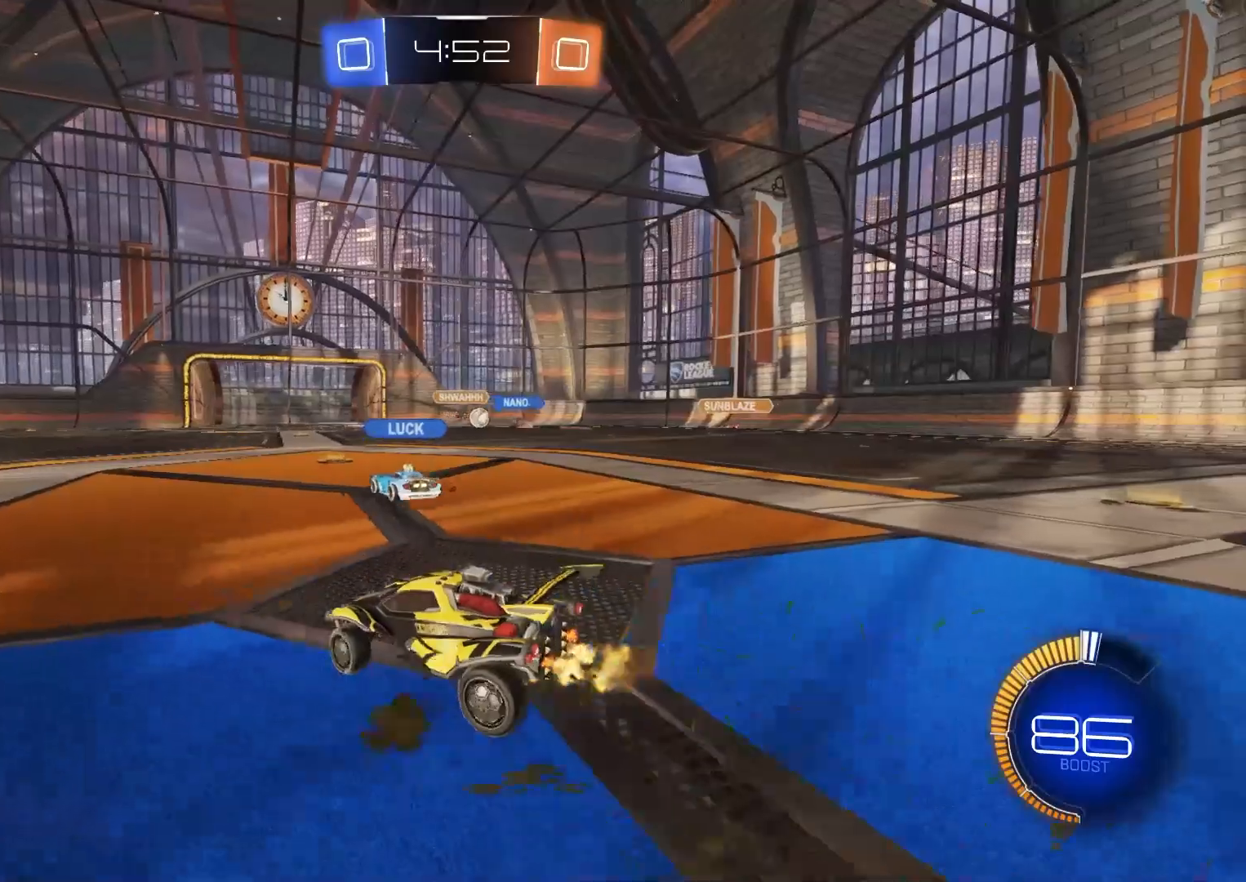
{"buttons": ["R2"], "left_stick": "center", "right_stick": "center", "events": [[50, "L1", "up"], [383, "left_stick", "down-left"], [500, "left_stick", "center"]]}
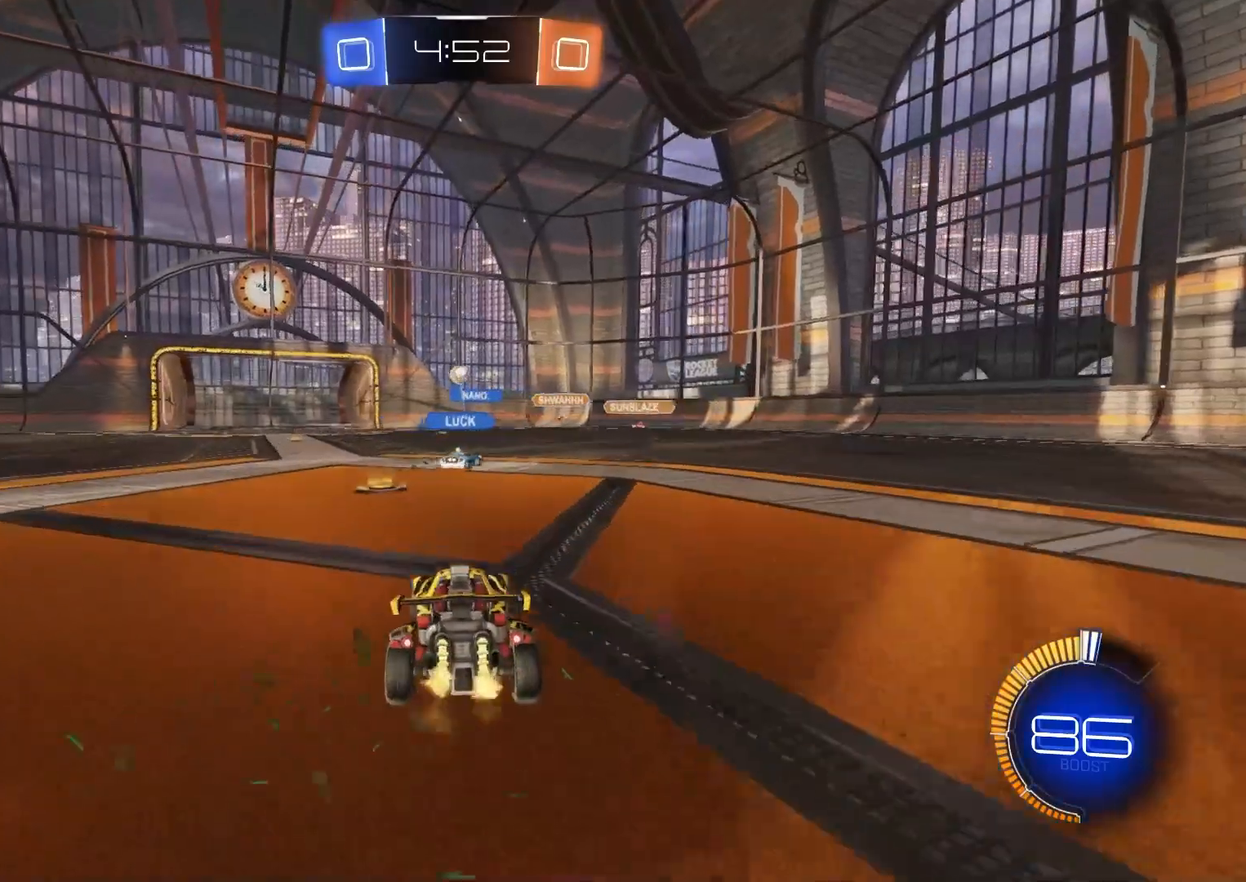
{"buttons": ["L2"], "left_stick": "down-right", "right_stick": "center", "events": [[133, "left_stick", "left"], [300, "left_stick", "center"], [433, "R2", "up"], [467, "L2", "down"], [500, "left_stick", "down-right"]]}
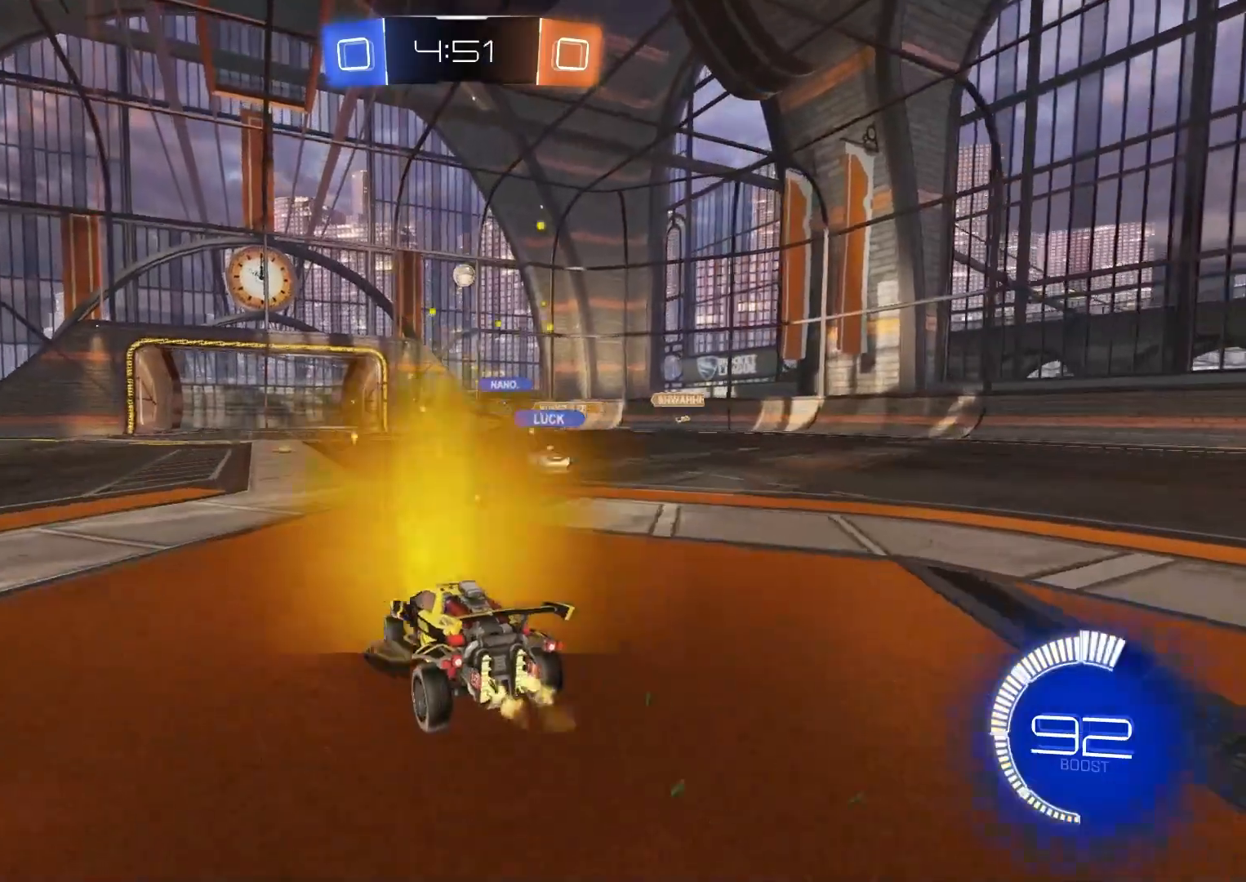
{"buttons": ["L2"], "left_stick": "center", "right_stick": "center", "events": [[150, "left_stick", "center"]]}
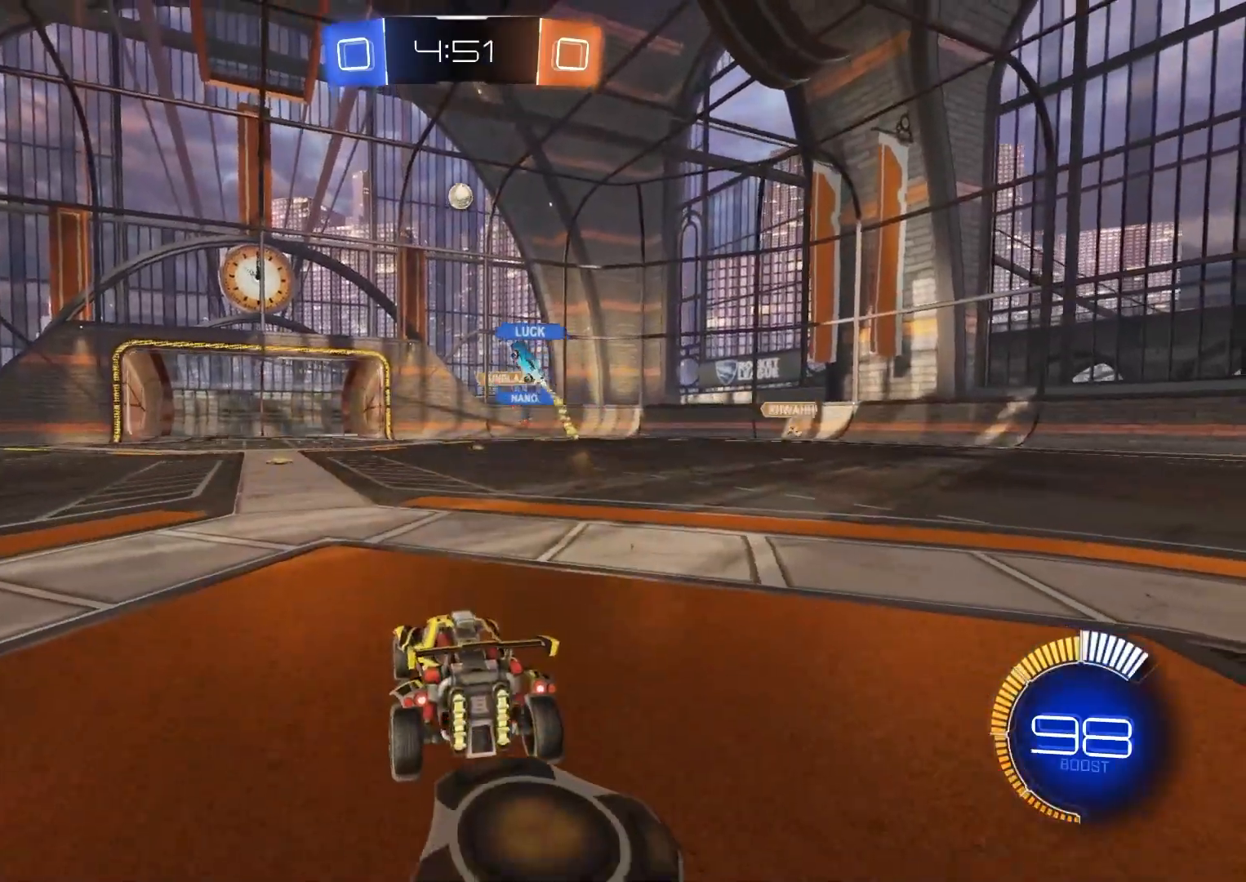
{"buttons": ["R2"], "left_stick": "center", "right_stick": "center", "events": [[117, "L2", "up"], [183, "R2", "down"], [233, "left_stick", "down-right"], [450, "left_stick", "center"]]}
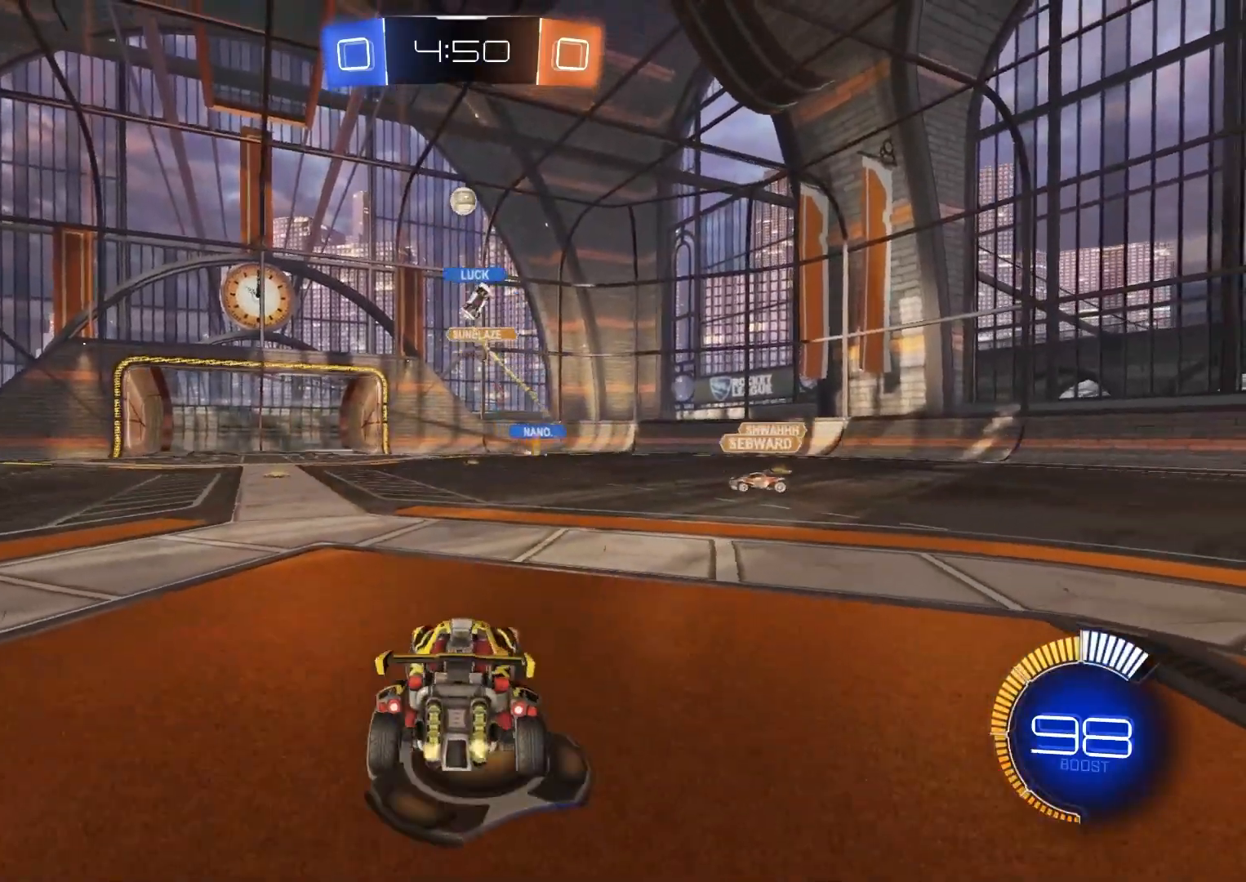
{"buttons": ["R2"], "left_stick": "down-right", "right_stick": "center", "events": [[150, "left_stick", "right"], [267, "left_stick", "center"], [417, "left_stick", "down-right"]]}
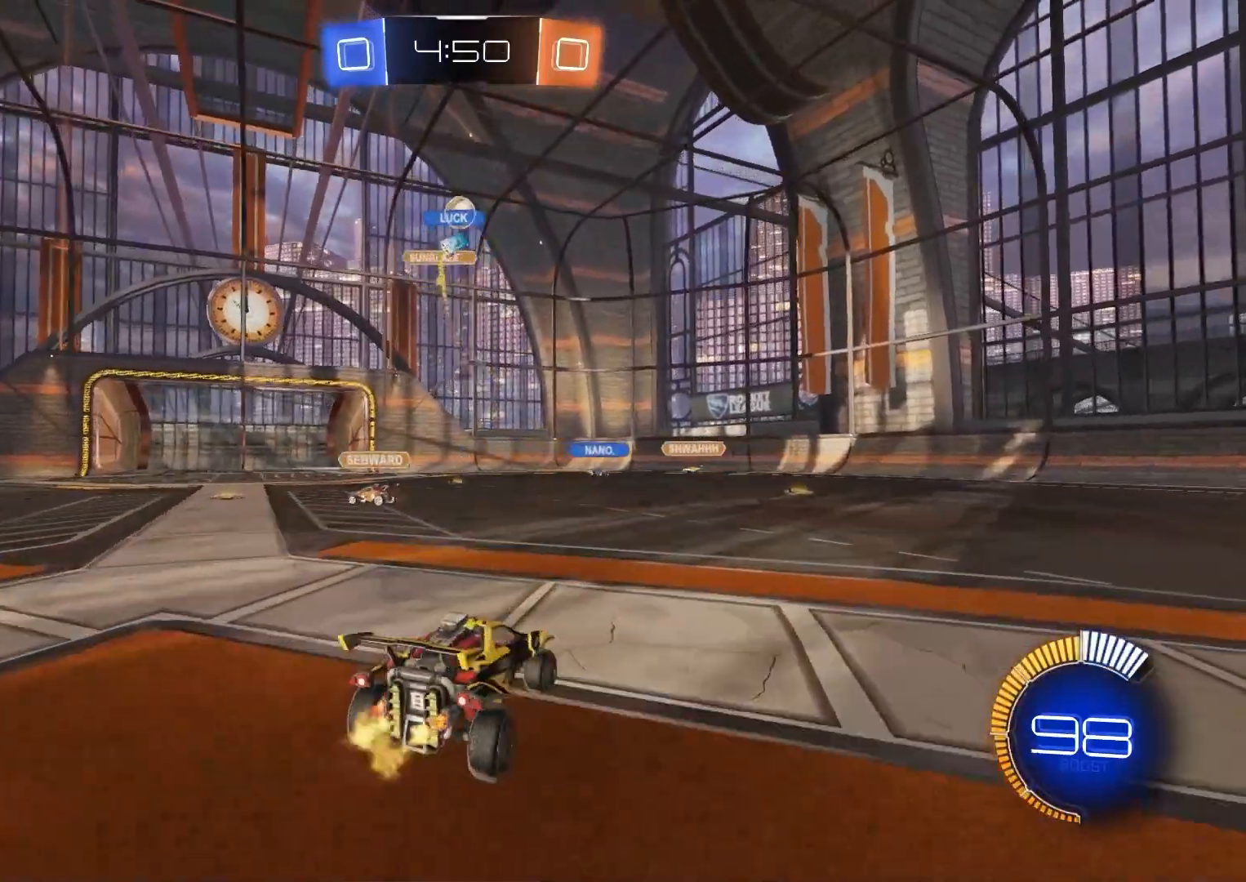
{"buttons": [], "left_stick": "left", "right_stick": "center", "events": [[33, "left_stick", "center"], [167, "left_stick", "left"], [233, "left_stick", "center"], [283, "left_stick", "right"], [400, "L1", "down"], [433, "left_stick", "left"], [467, "L1", "up"], [483, "R2", "up"]]}
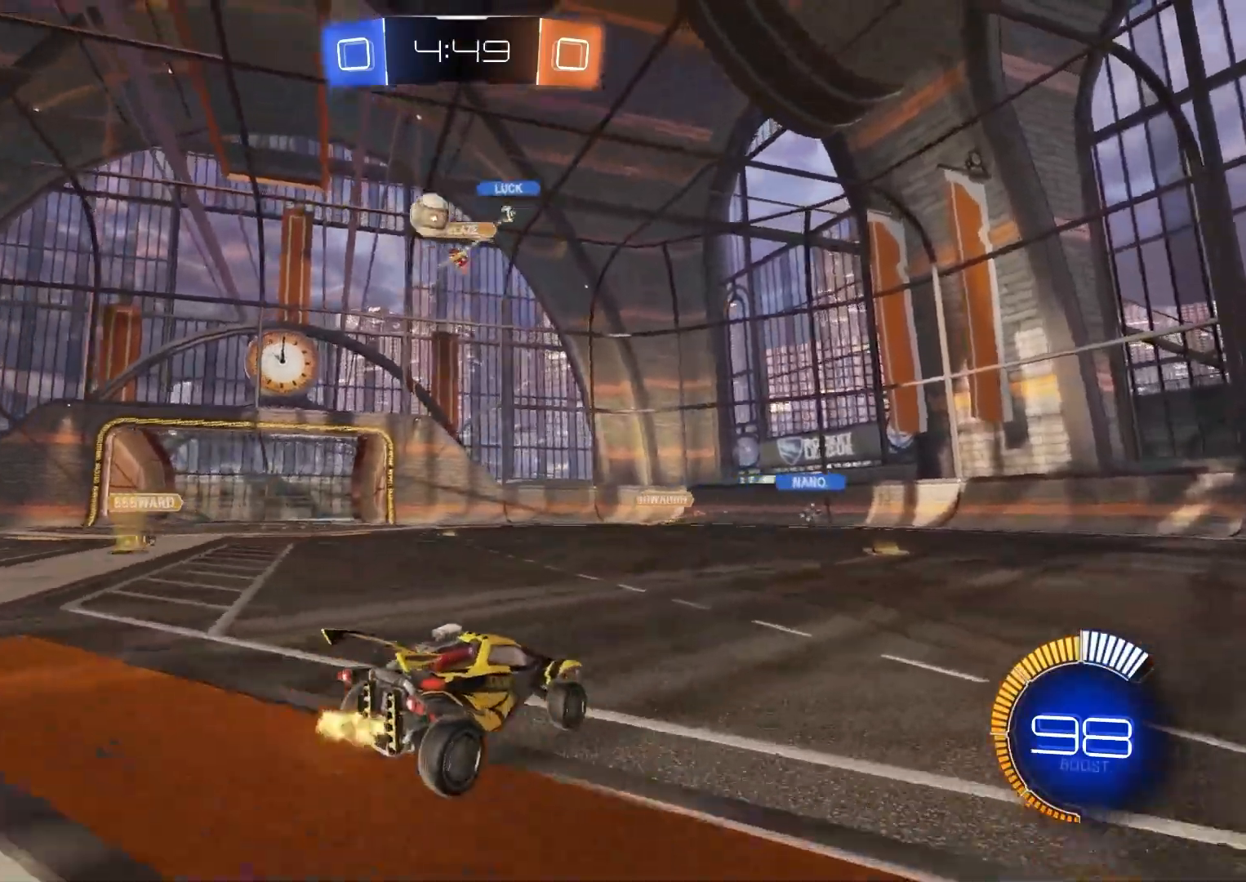
{"buttons": ["L1", "R2"], "left_stick": "left", "right_stick": "center", "events": [[83, "L1", "down"], [200, "L1", "up"], [200, "R2", "down"], [483, "L1", "down"]]}
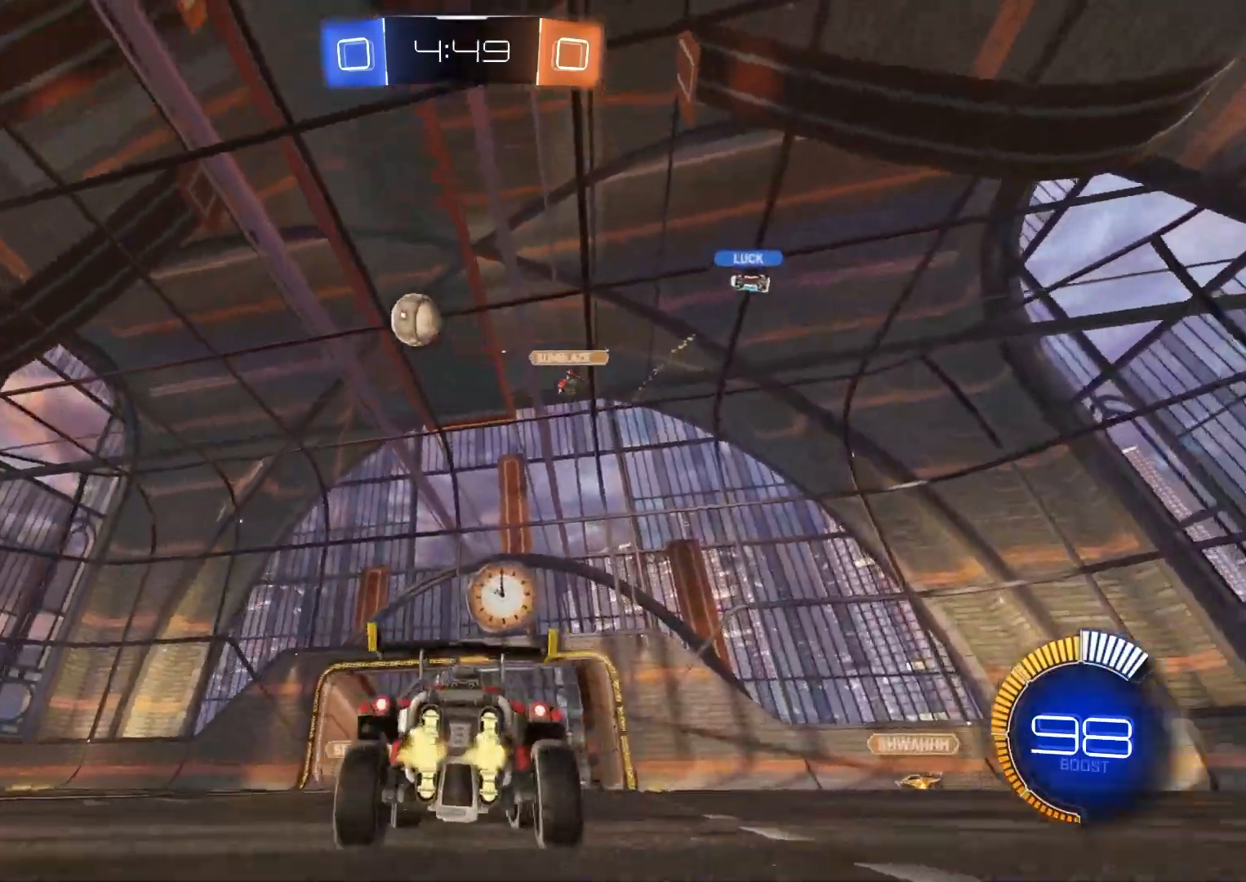
{"buttons": ["CIRCLE", "R2"], "left_stick": "left", "right_stick": "center", "events": [[50, "L1", "up"], [383, "CIRCLE", "down"]]}
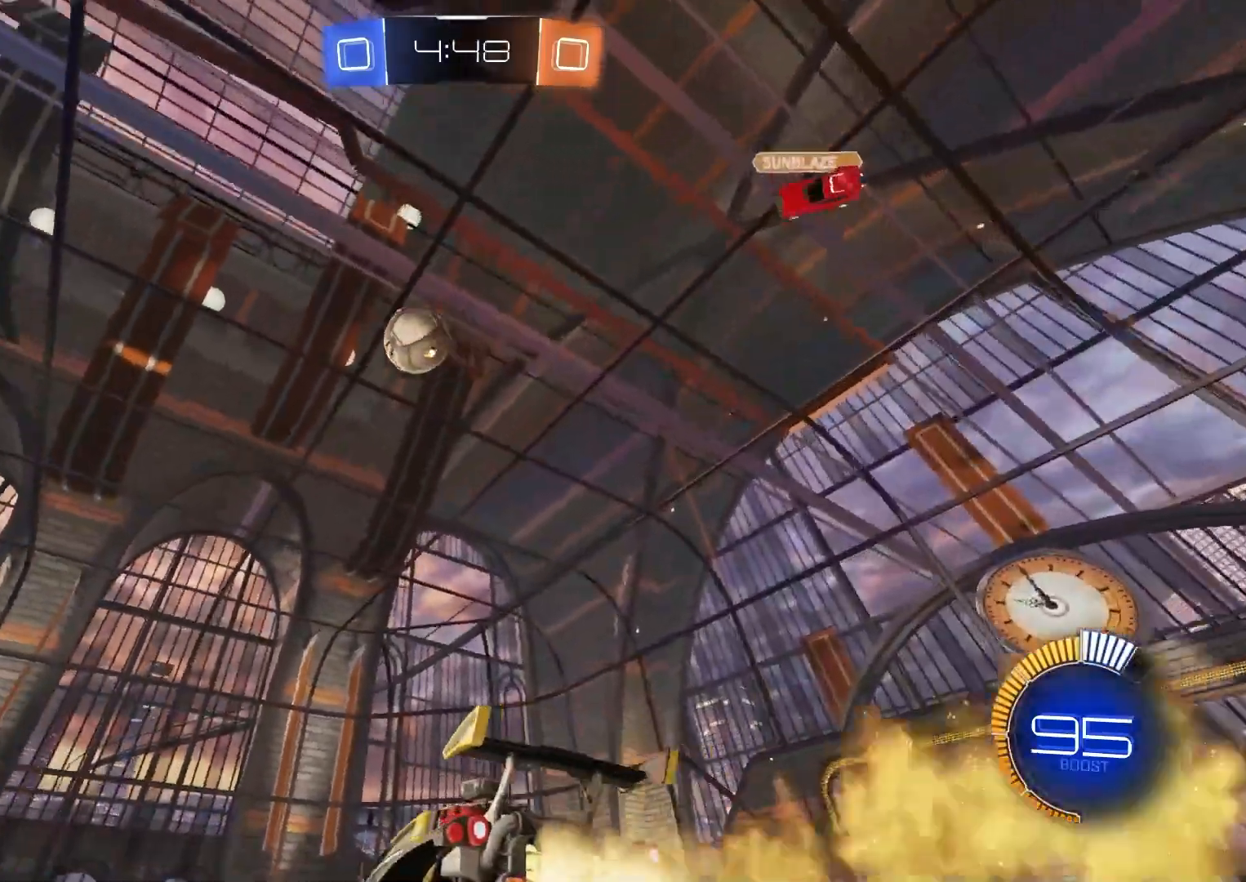
{"buttons": ["CIRCLE", "R2"], "left_stick": "center", "right_stick": "center", "events": [[267, "left_stick", "center"]]}
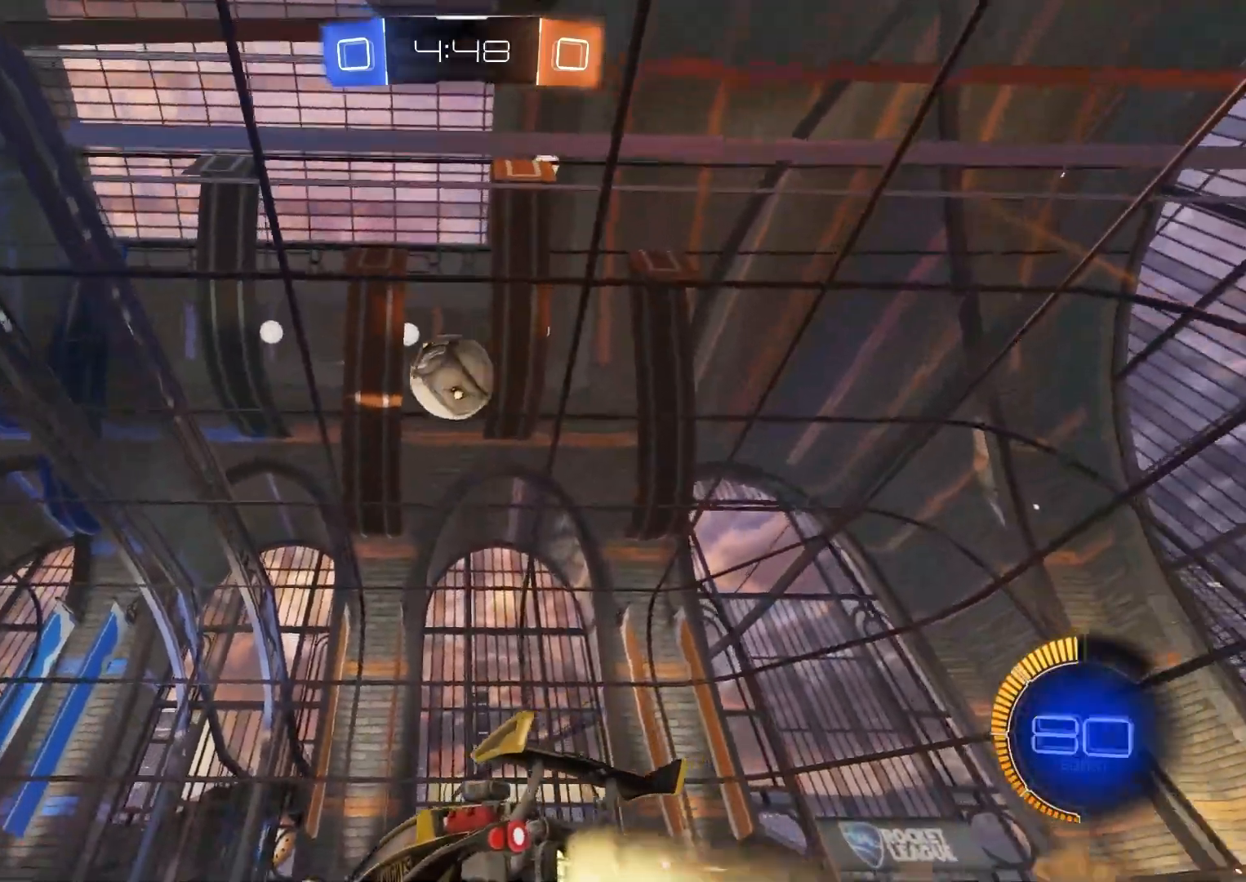
{"buttons": ["R2"], "left_stick": "right", "right_stick": "center", "events": [[150, "CIRCLE", "up"], [400, "CIRCLE", "down"], [450, "left_stick", "right"], [500, "CIRCLE", "up"]]}
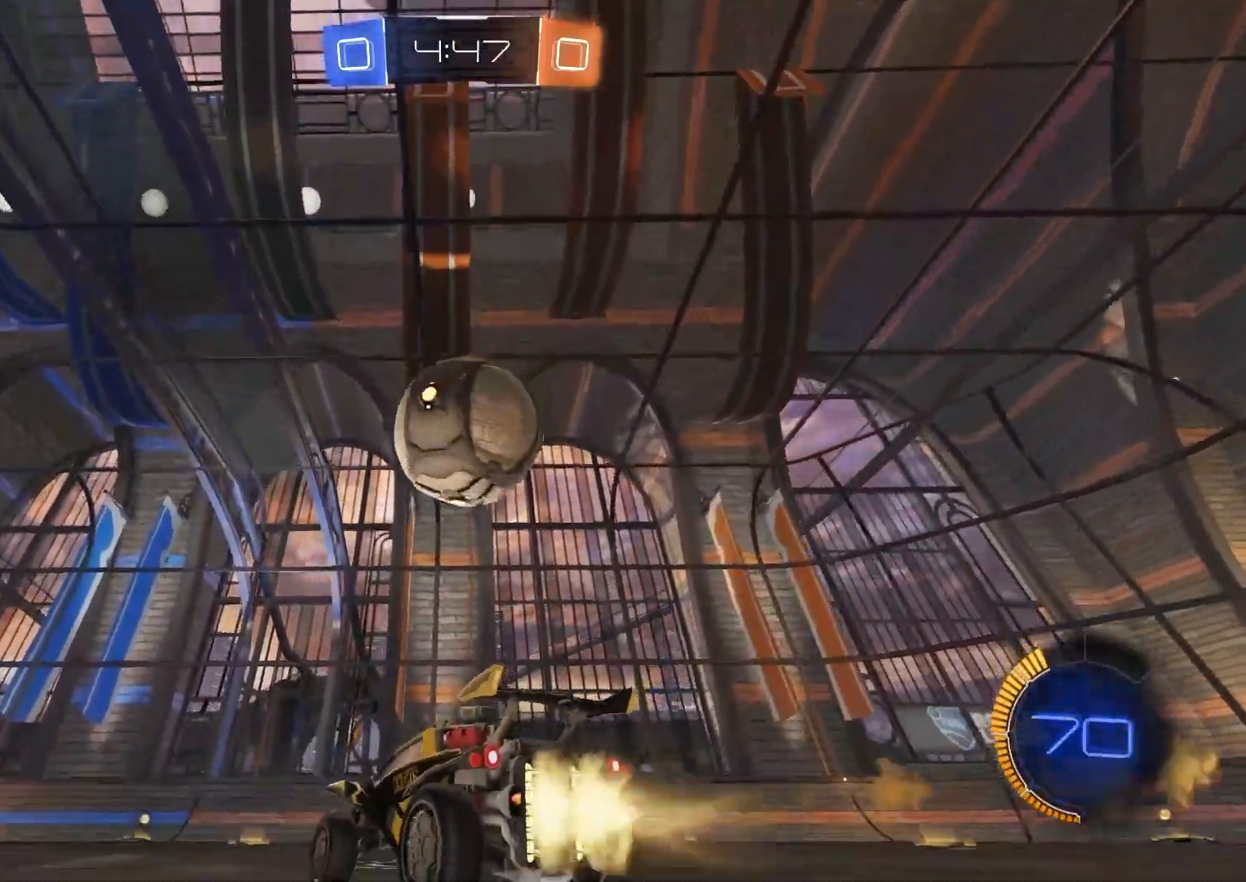
{"buttons": ["CIRCLE", "R2"], "left_stick": "center", "right_stick": "center", "events": [[33, "left_stick", "center"], [117, "CIRCLE", "down"], [367, "left_stick", "right"], [433, "left_stick", "center"]]}
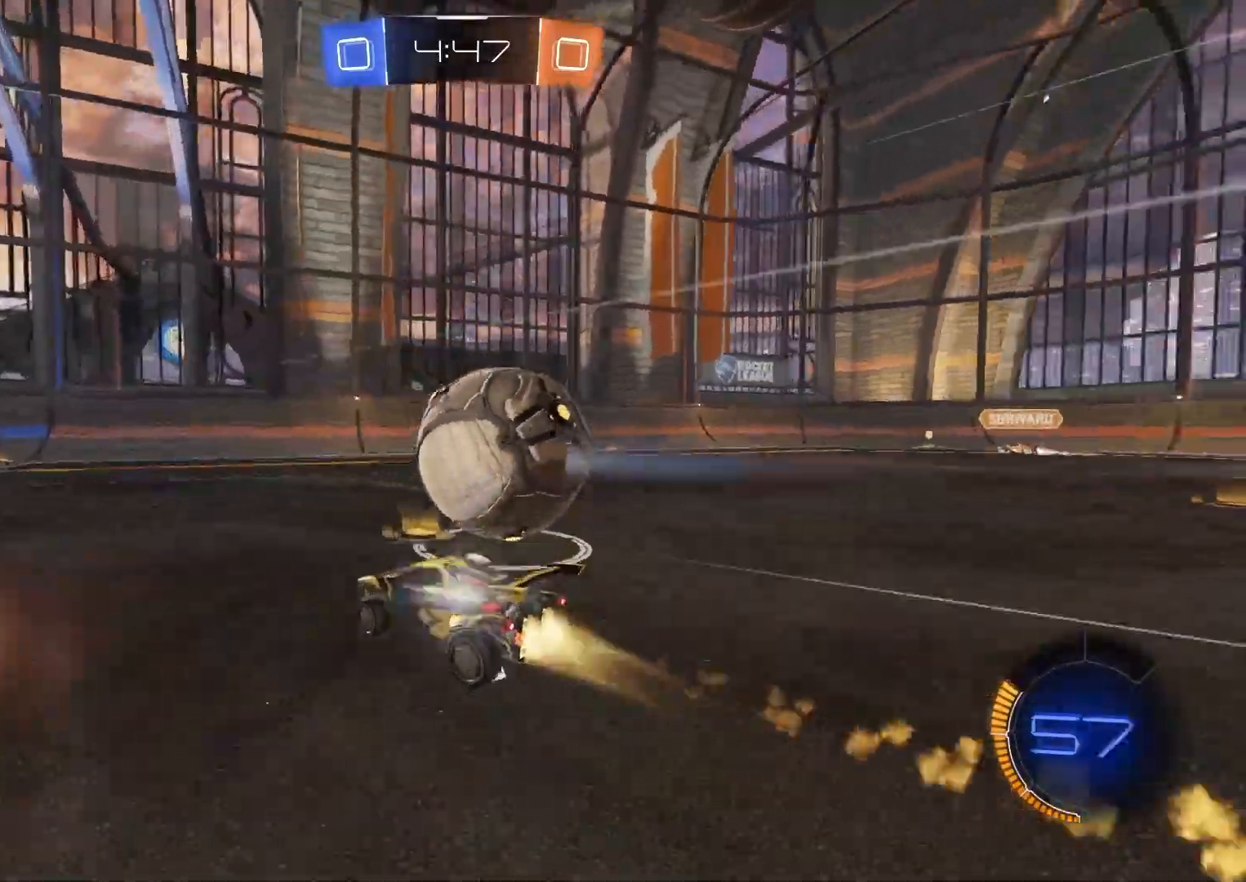
{"buttons": ["R2"], "left_stick": "center", "right_stick": "center", "events": [[217, "CIRCLE", "up"]]}